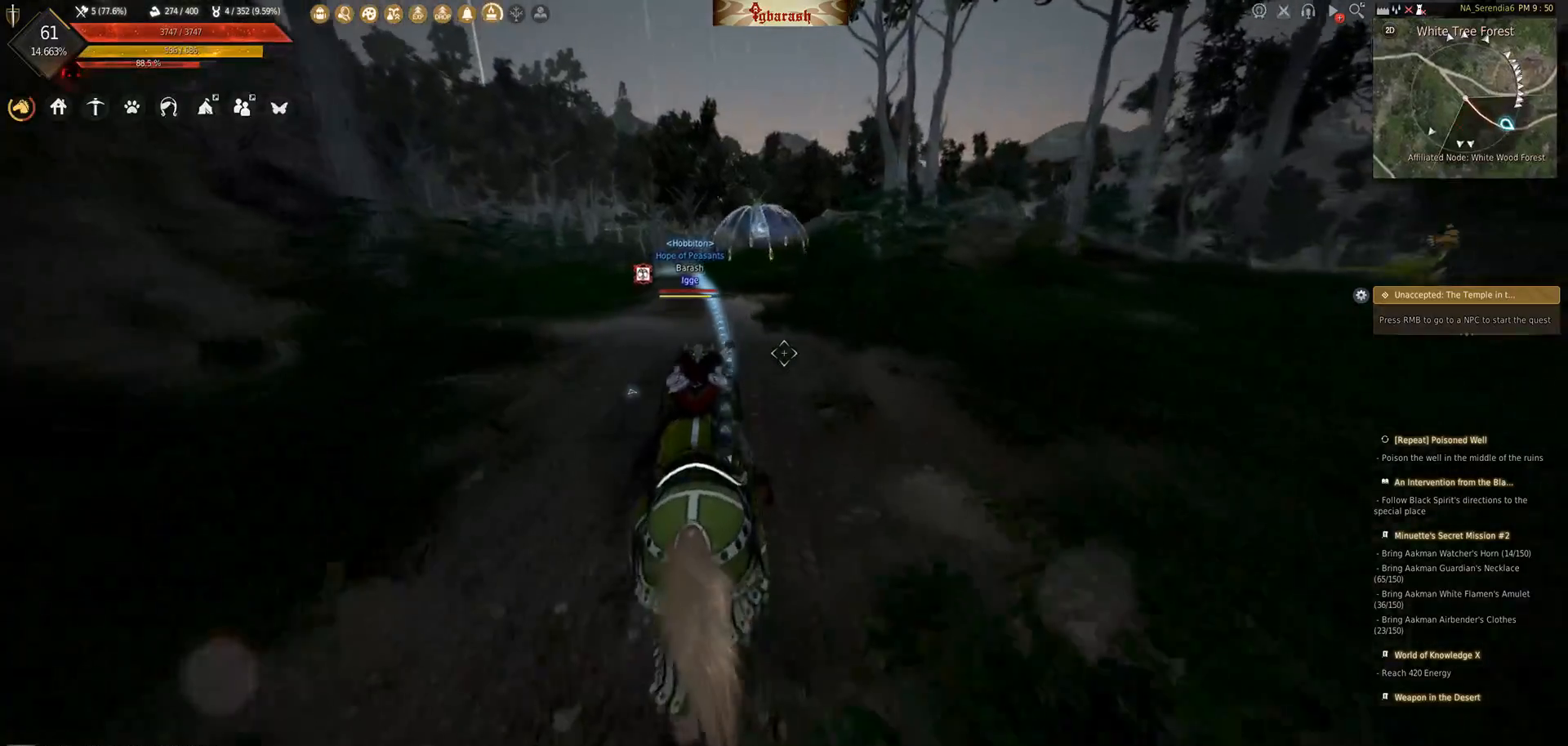
Gameplay with keyboard and mouse; each line is a JSON object with the keys and mouse buttons held at the frame after it. "events" lists presses ("down") and releases ("up") of ".", "/", "0", "1", "2", "3", "4", "5", "6", "7", "8", "9", "a", "alt_l", "alt_r", "b", "backslash", "backspace", "c", "caps_lock", "comma", "ctrl_l", "ctrl_r", "d", "down", "e", "equals", "escape", "f", "f1", "f10", "f11", "f12", "f2", "f3", "f4", "f5", "f6", "f7", "f8", "f9", "g", "h", "i", "j", "k", "l", "lbracket", "left", "m", "minus", "n", "o", "p", "q", "quote", "r", "rbracket", "return", "right", "s", "semicolon", "shift_l", "shift_r", "space", "super_l", "super_r", "t", "tab", "tilde", "u", "up", "v", "w", "x", "y", "z", "mouse_left", "mouse_wheel" and "mouse_right" between this image and that frame as [ms after this image, input, new state], when the widget could be followed in between. "mouse_left", "mouse_wheel", "mouse_right" = the "left", "wheel", "right" buttons of the "mouse" list. No other keys are recorded. "wheel" means that the mouse wheel is clicked or scrolled. Mouse movement is not recorded.
{"keys": ["w"], "mouse": [], "events": [[483, "w", "down"]]}
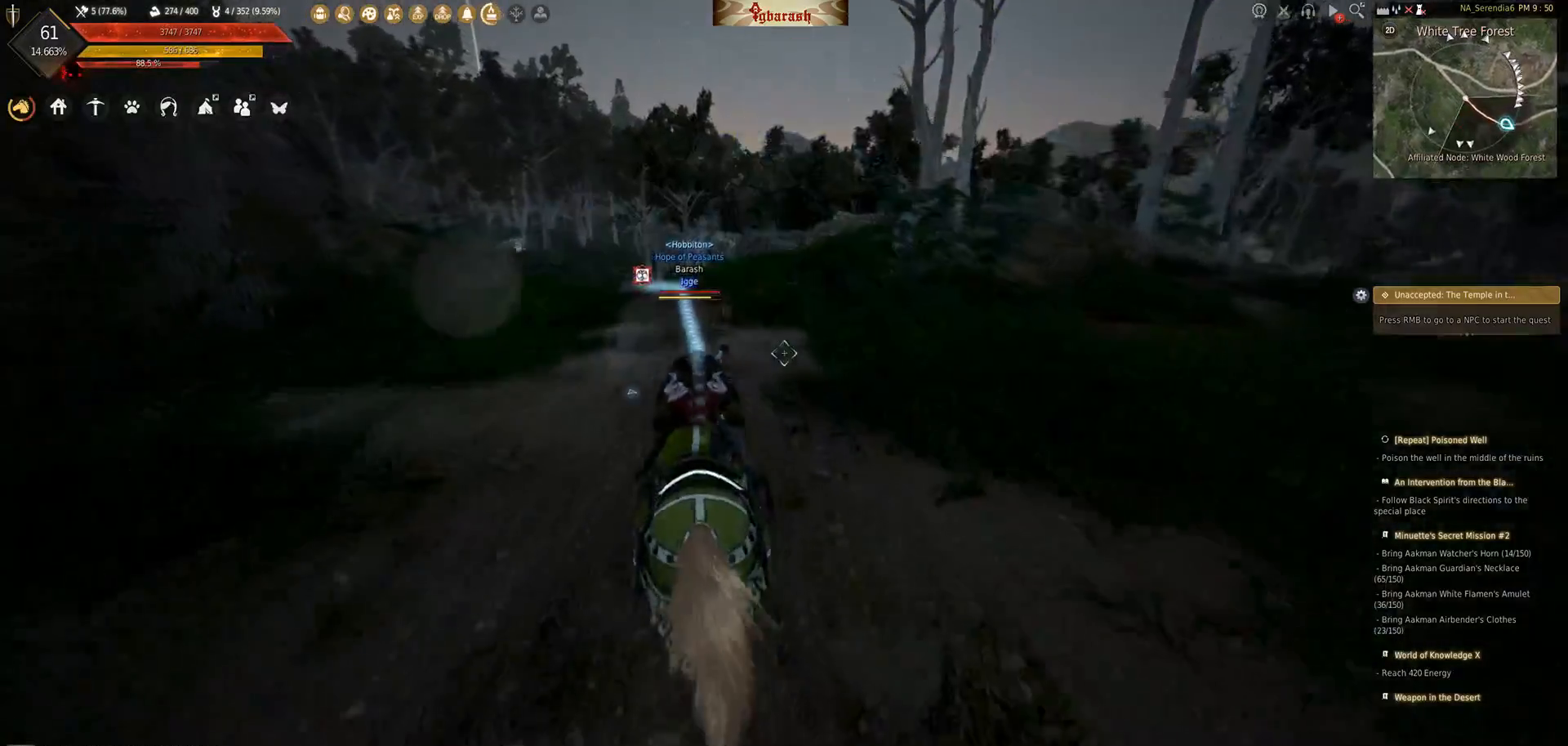
{"keys": ["shift_l", "w"], "mouse": [], "events": [[117, "shift_l", "down"]]}
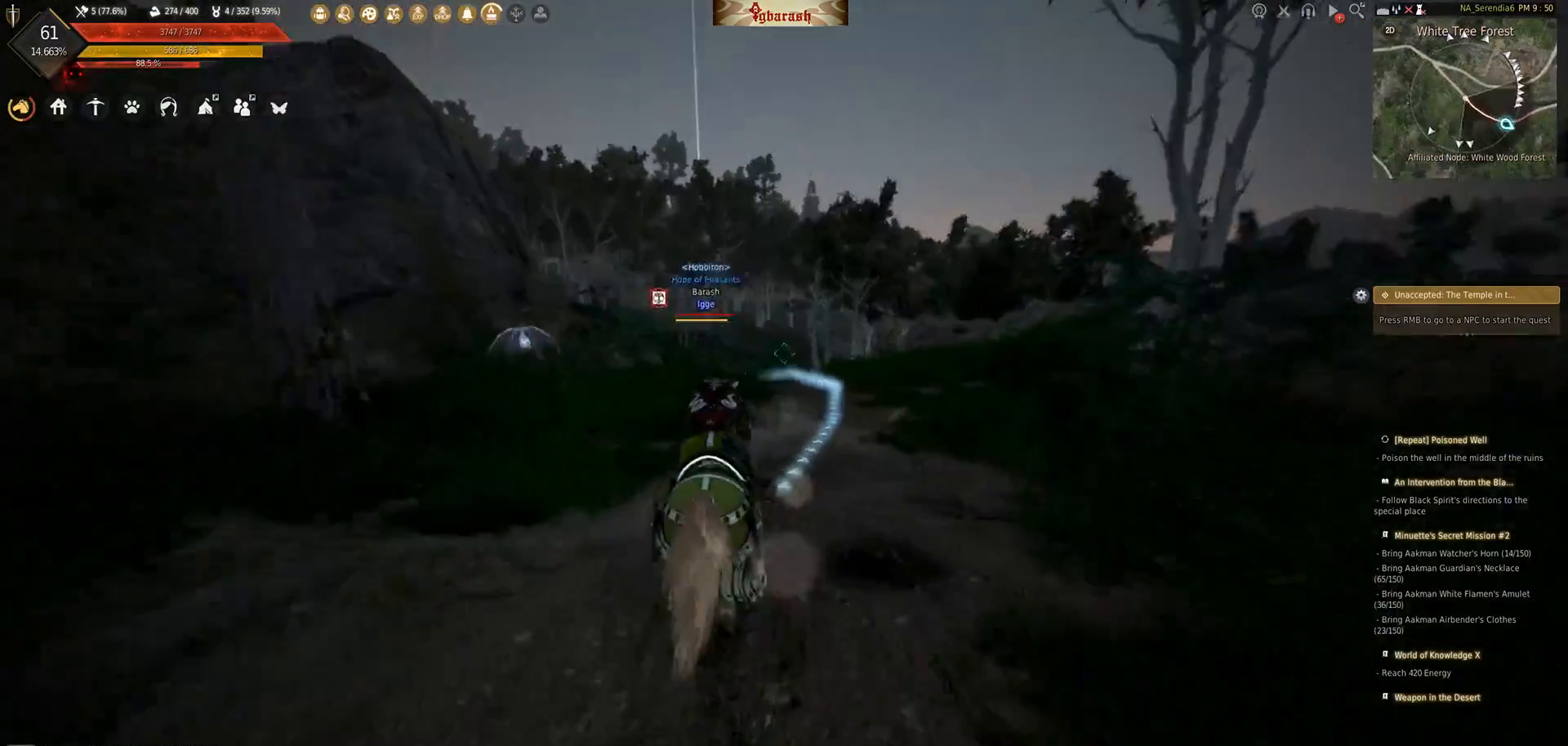
{"keys": ["f", "shift_l", "w"], "mouse": [], "events": [[233, "f", "down"]]}
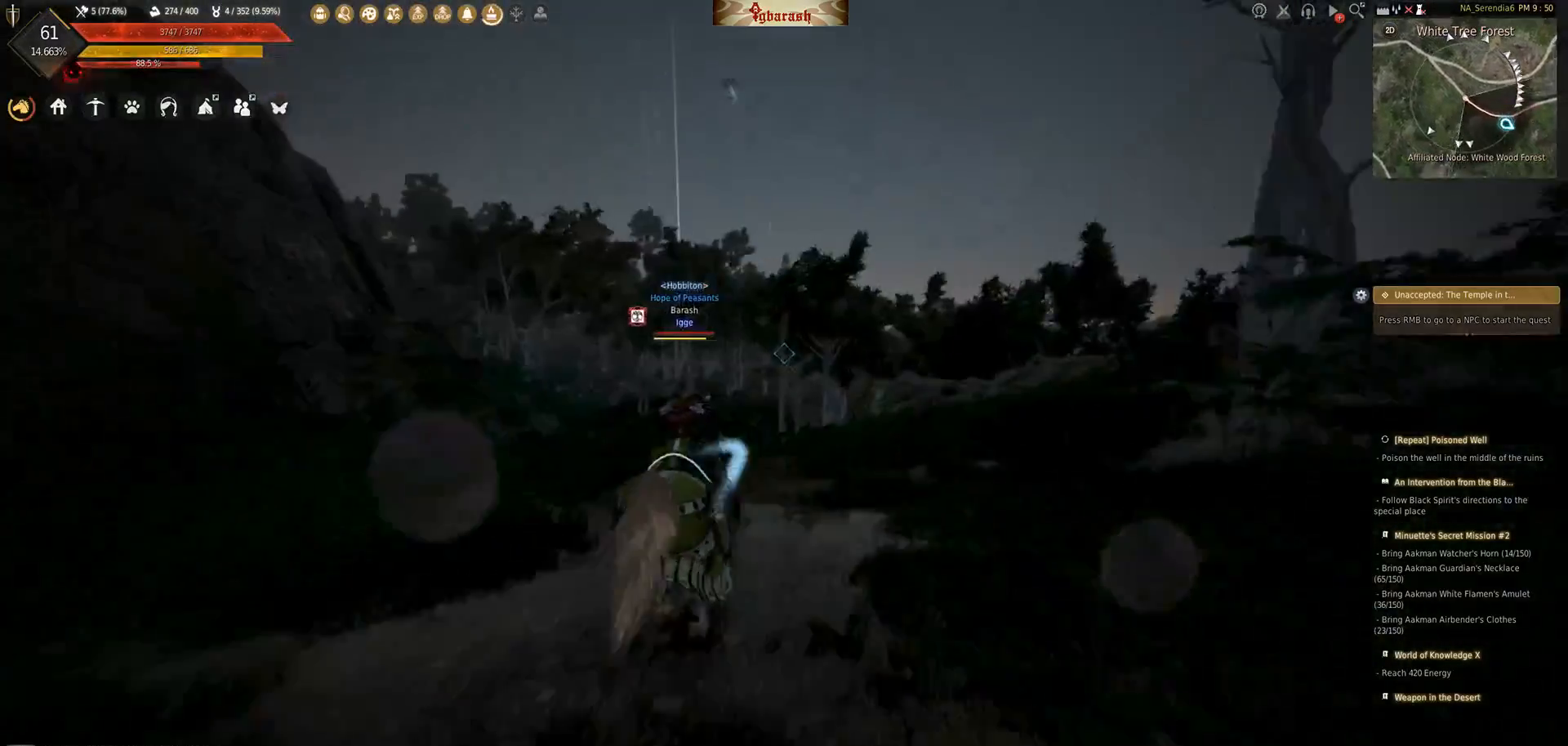
{"keys": ["f", "shift_l", "w"], "mouse": [], "events": []}
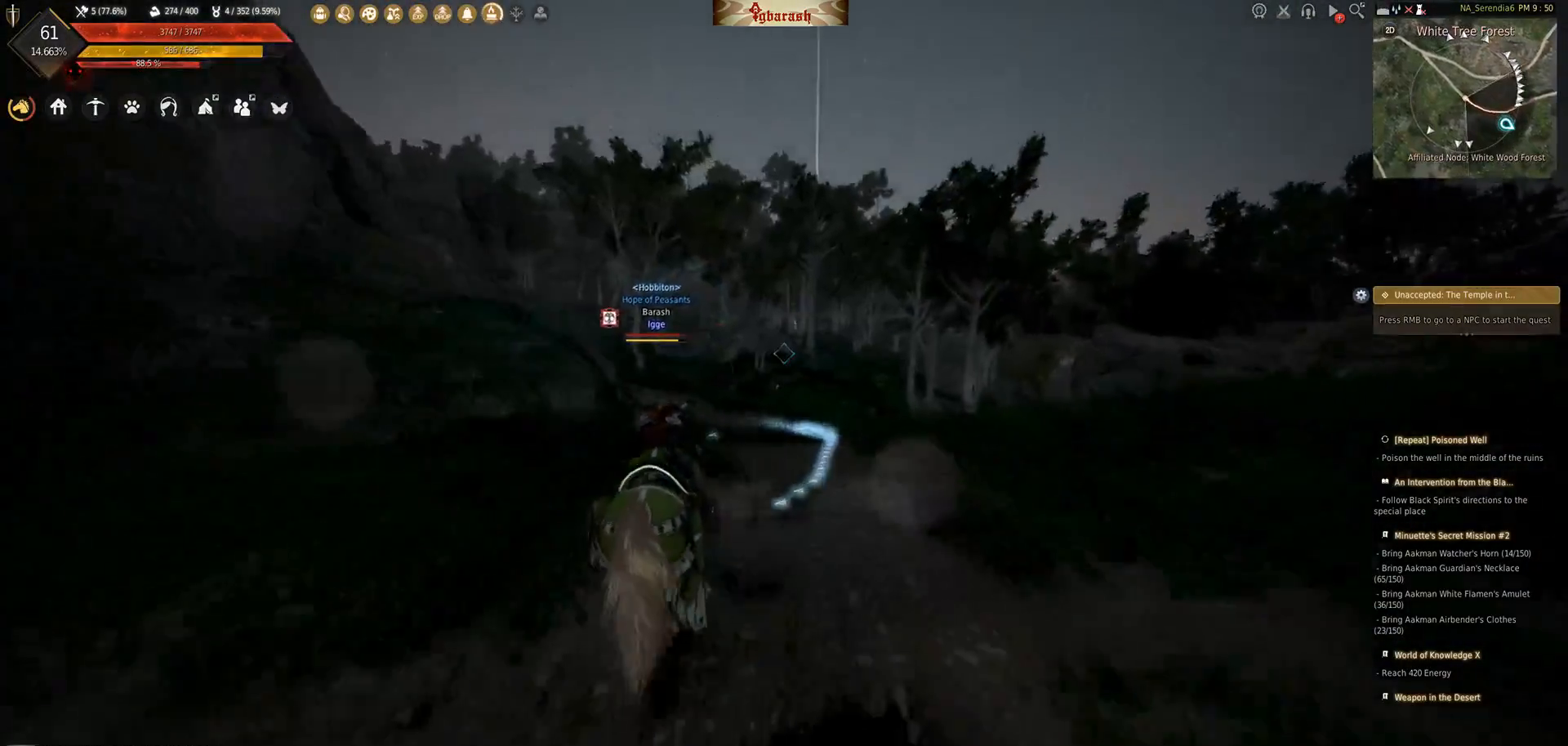
{"keys": ["f", "shift_l", "w"], "mouse": [], "events": []}
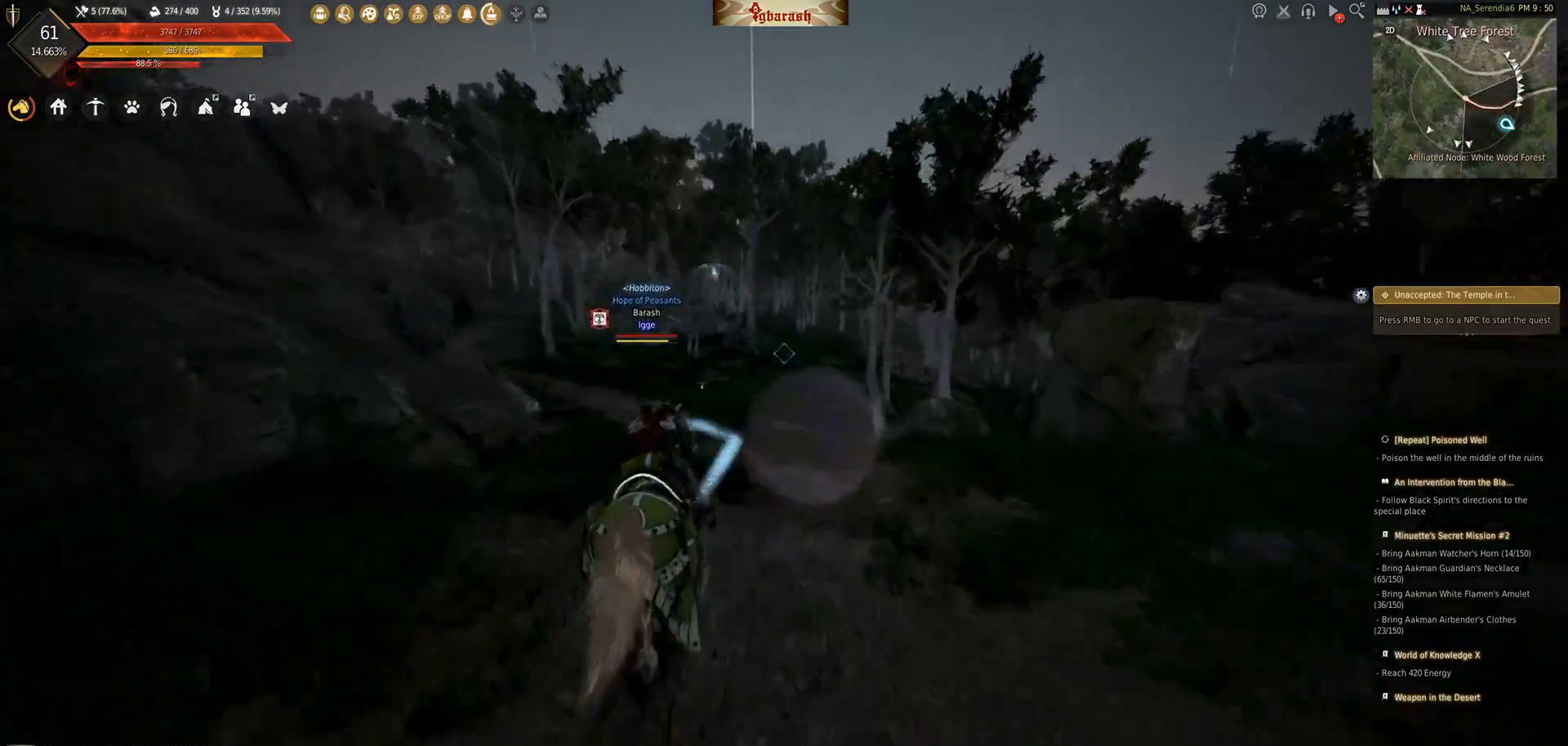
{"keys": ["f", "shift_l", "w"], "mouse": [], "events": []}
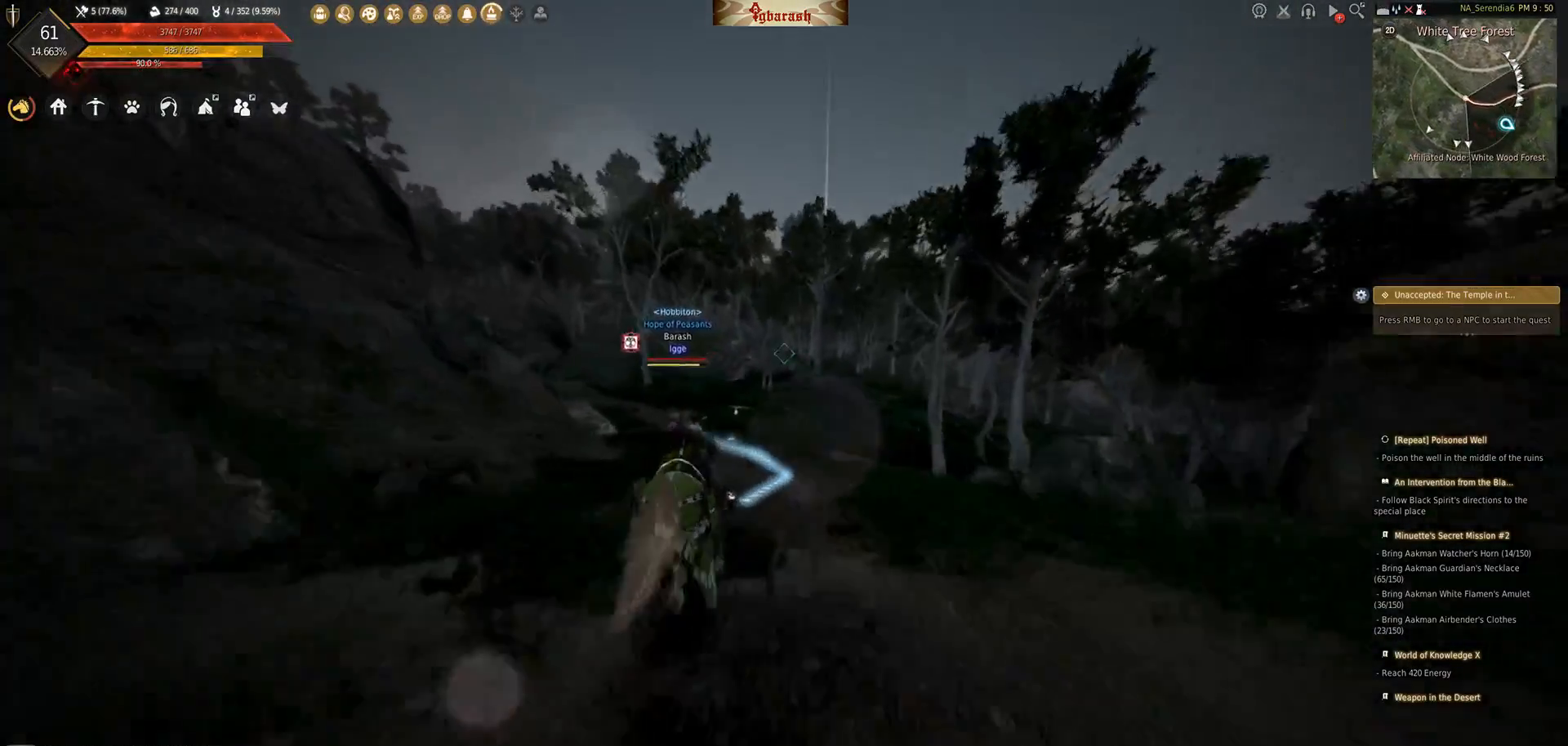
{"keys": ["f", "shift_l", "w"], "mouse": [], "events": []}
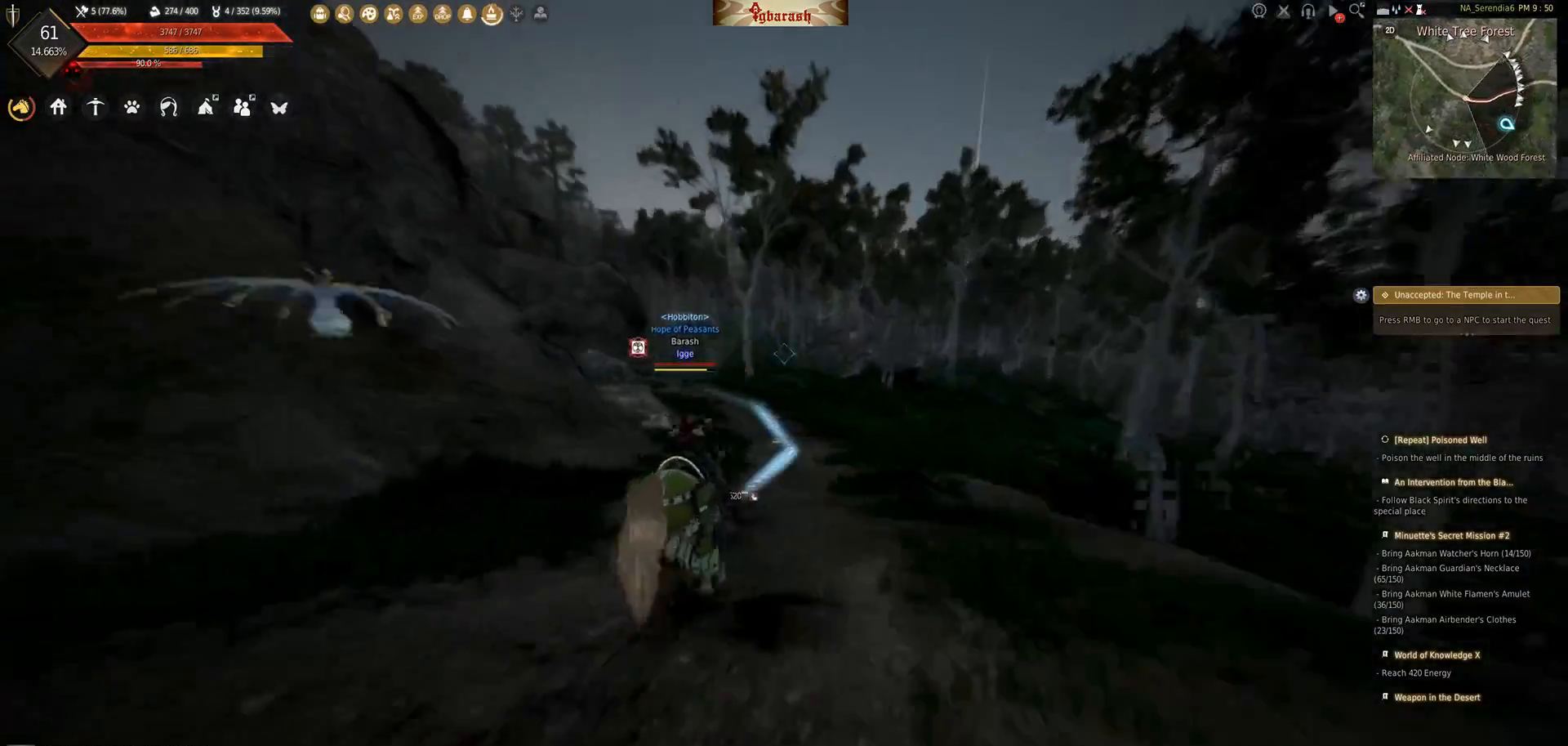
{"keys": ["f", "shift_l", "w"], "mouse": [], "events": []}
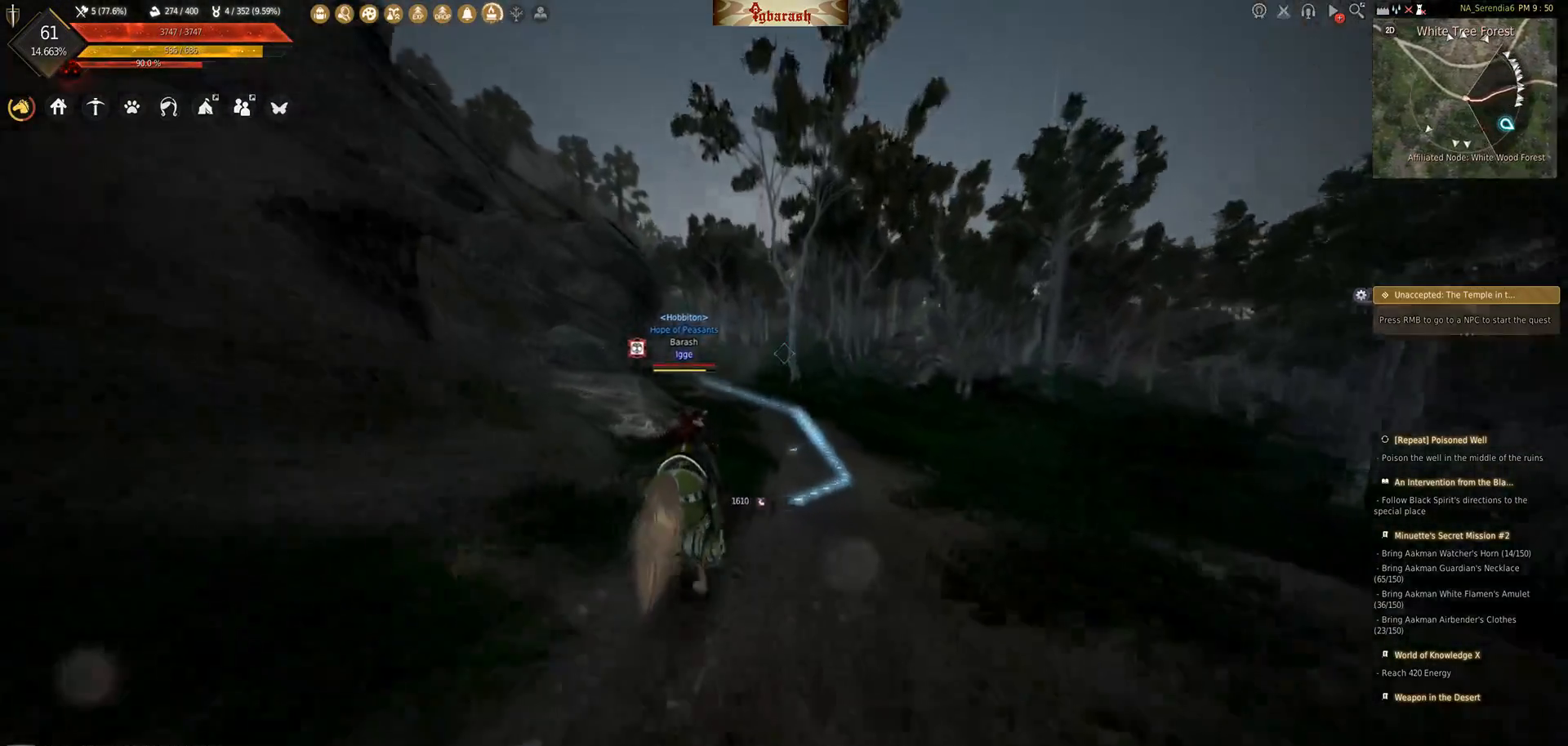
{"keys": ["f", "shift_l", "w"], "mouse": [], "events": []}
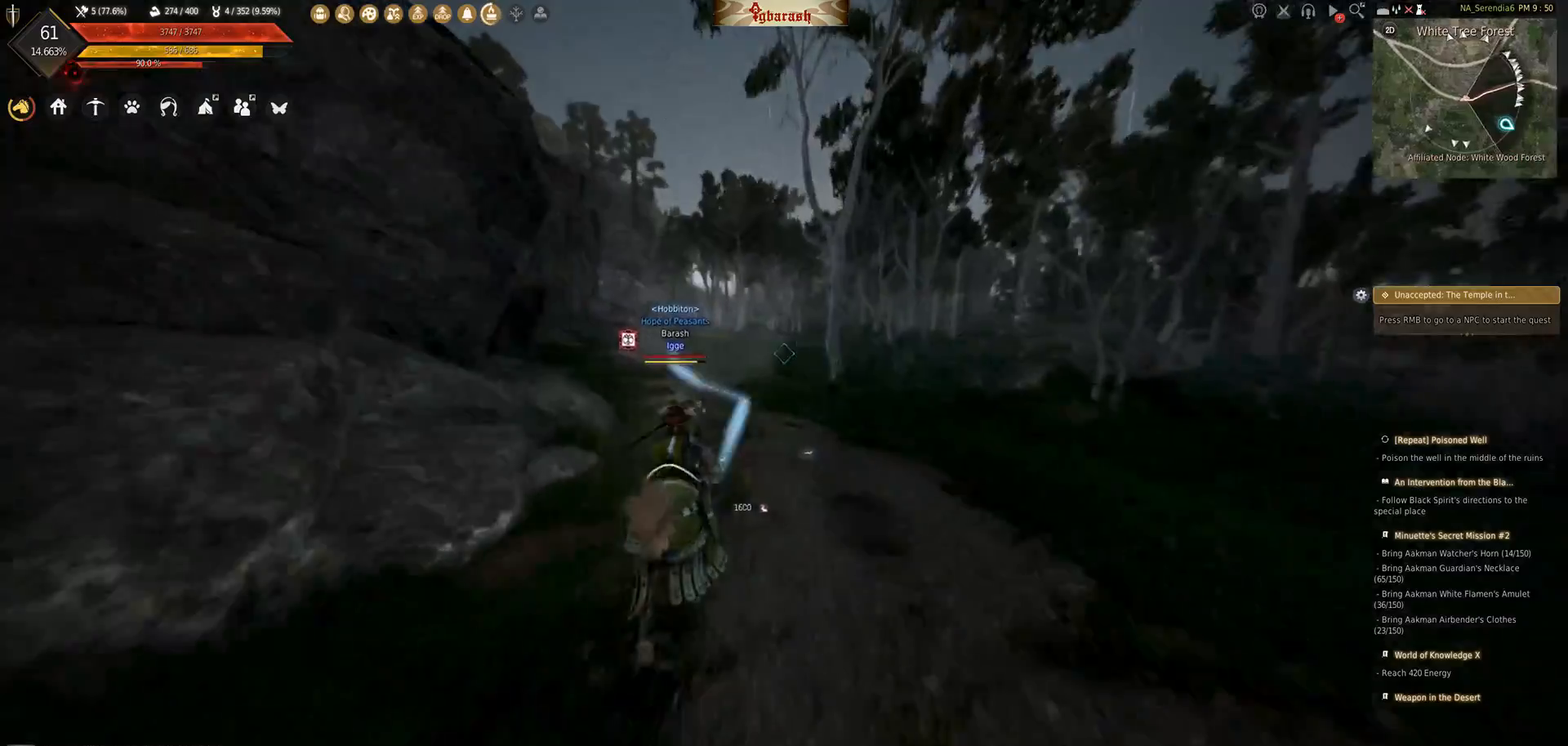
{"keys": ["f", "shift_l", "w"], "mouse": [], "events": []}
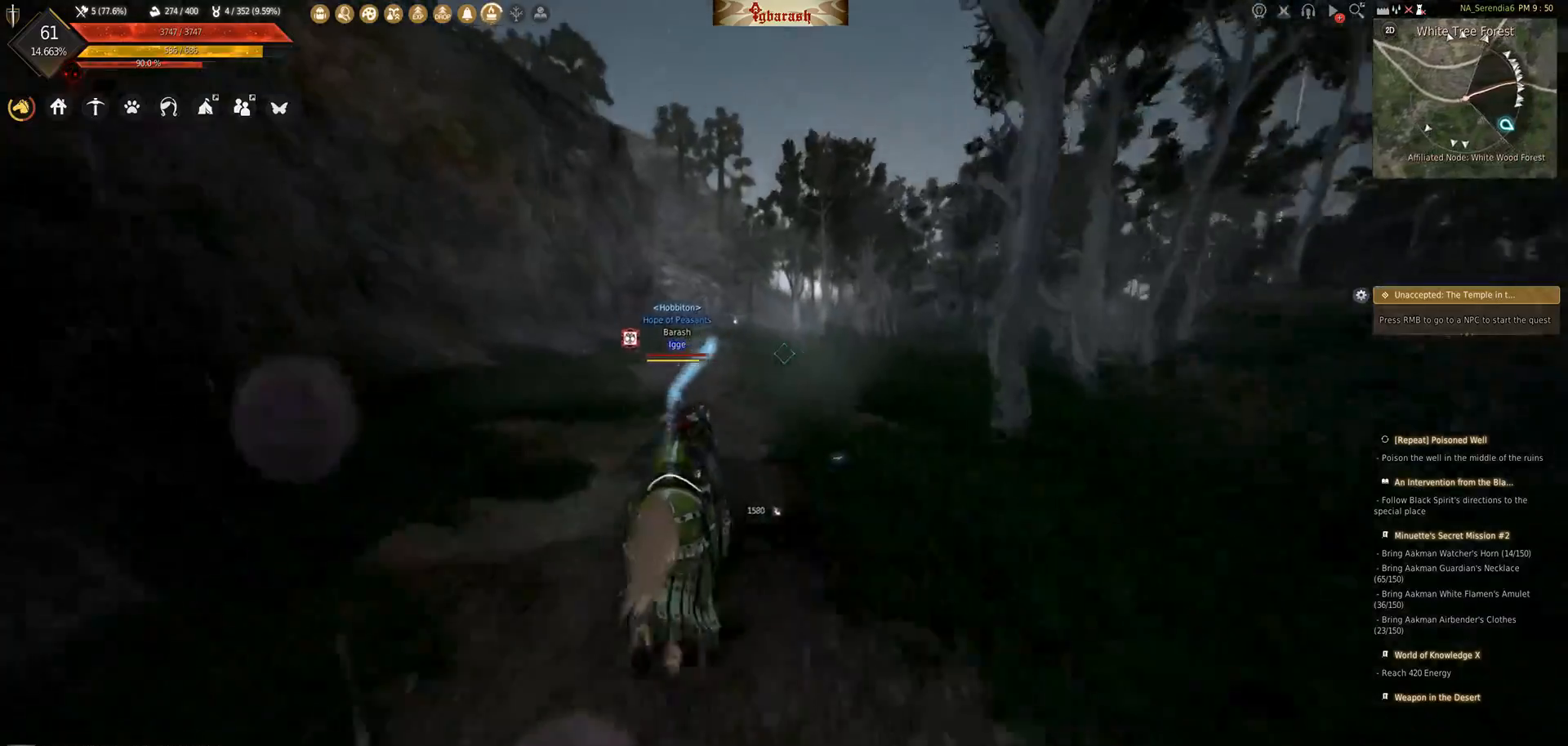
{"keys": ["f", "shift_l", "w"], "mouse": [], "events": []}
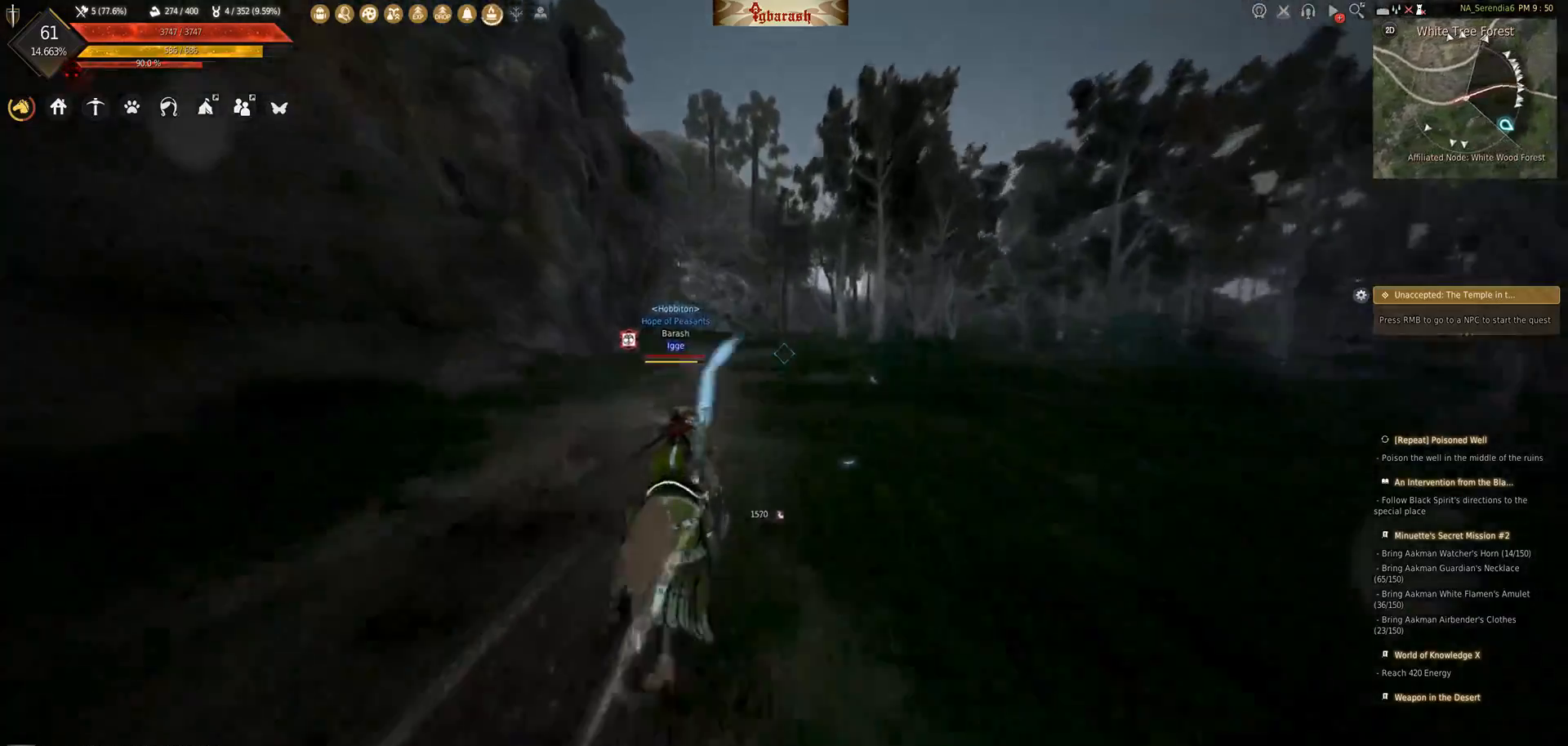
{"keys": ["f", "shift_l", "w"], "mouse": [], "events": [[67, "f", "up"], [67, "w", "up"], [167, "s", "down"], [183, "d", "down"], [300, "d", "up"], [300, "s", "up"], [367, "f", "down"], [367, "w", "down"]]}
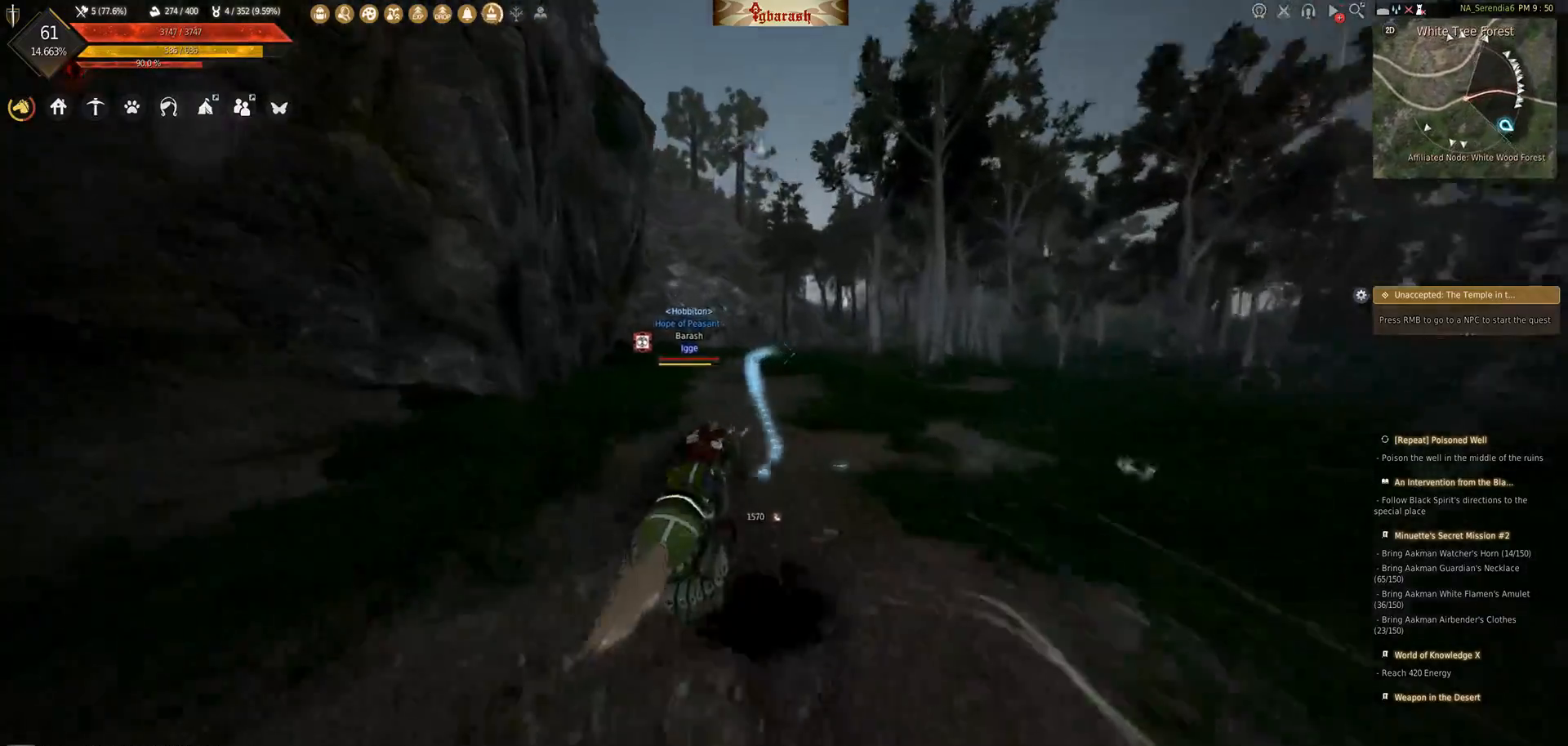
{"keys": ["f", "shift_l", "w"], "mouse": [], "events": []}
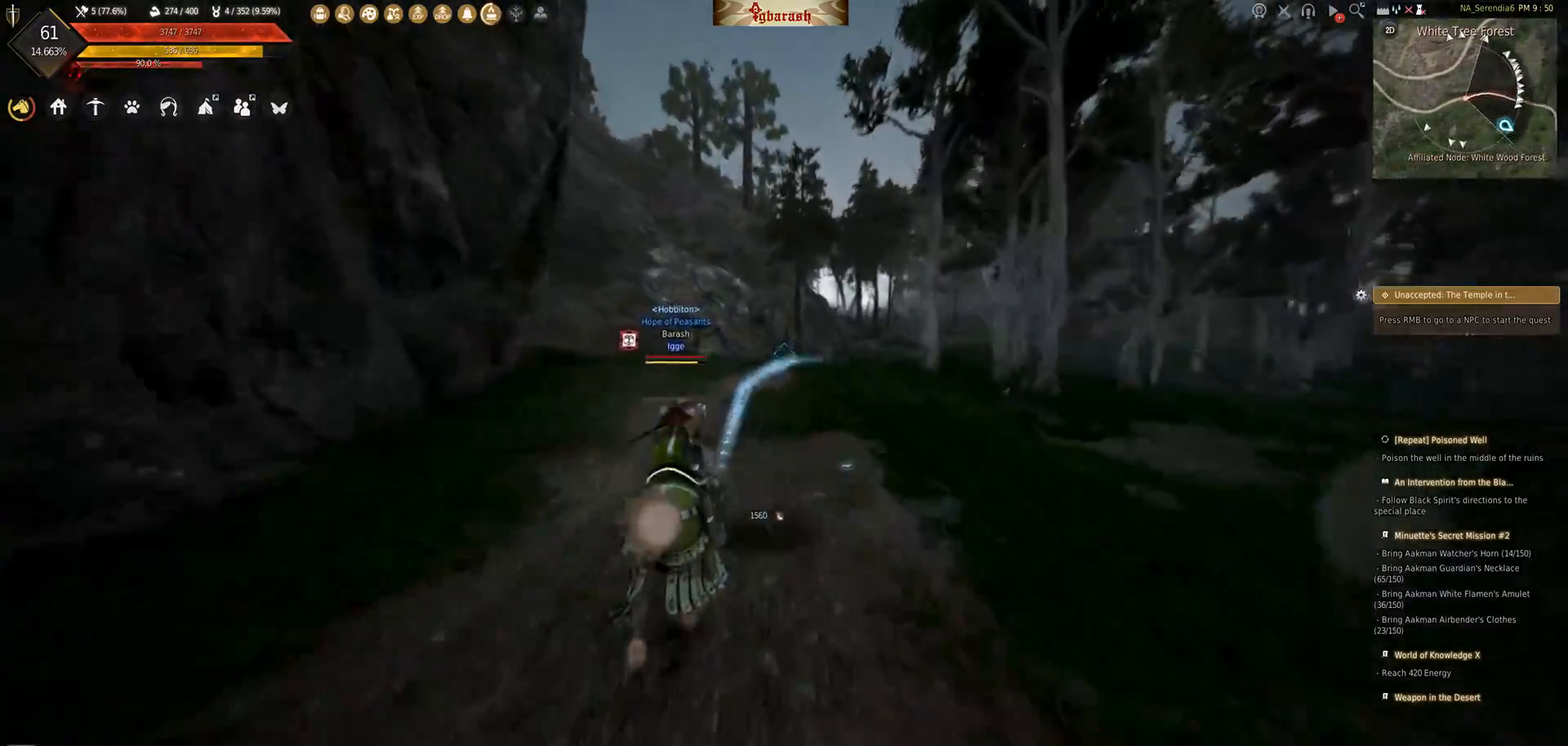
{"keys": ["f", "shift_l", "w"], "mouse": [], "events": []}
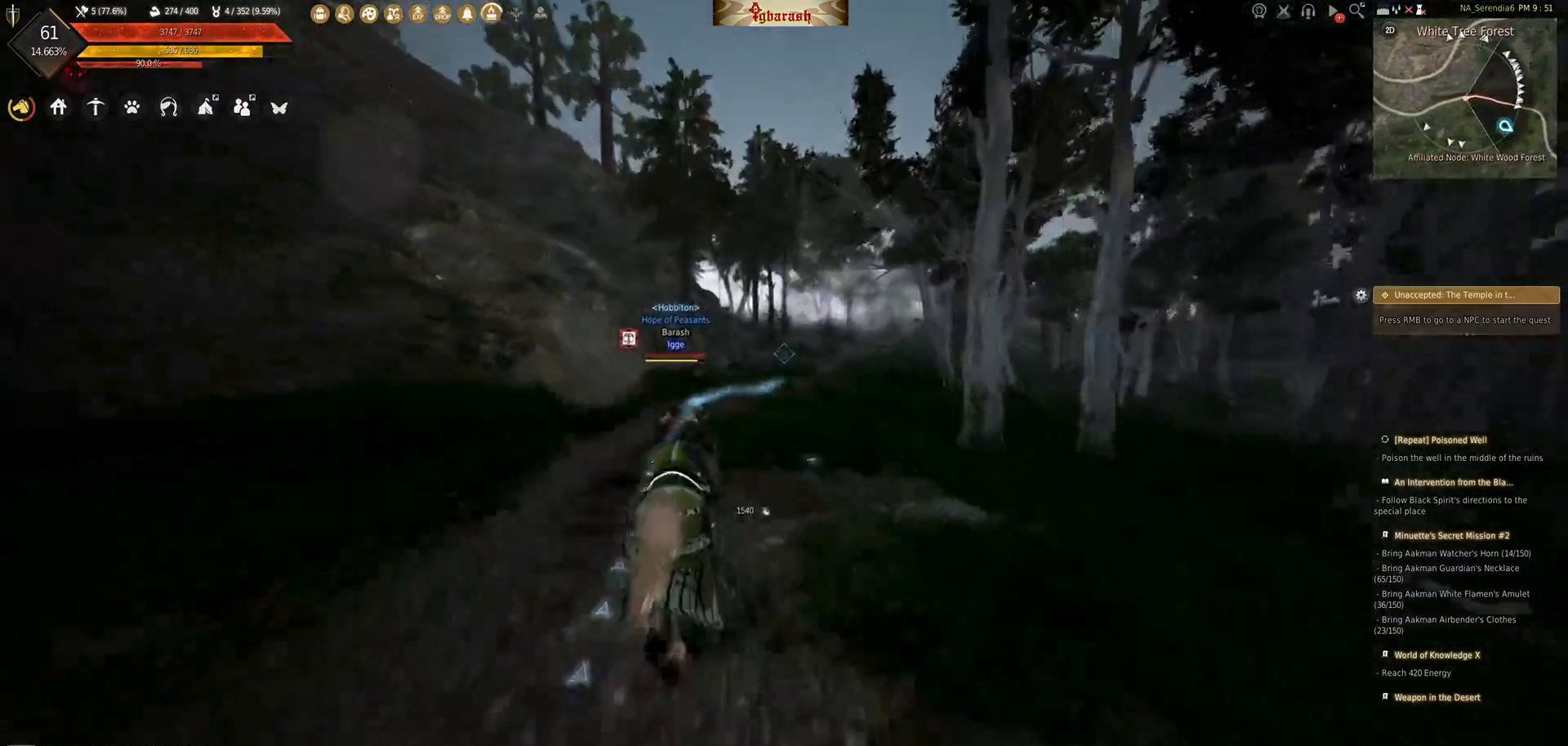
{"keys": ["shift_l"], "mouse": [], "events": [[450, "f", "up"], [450, "w", "up"]]}
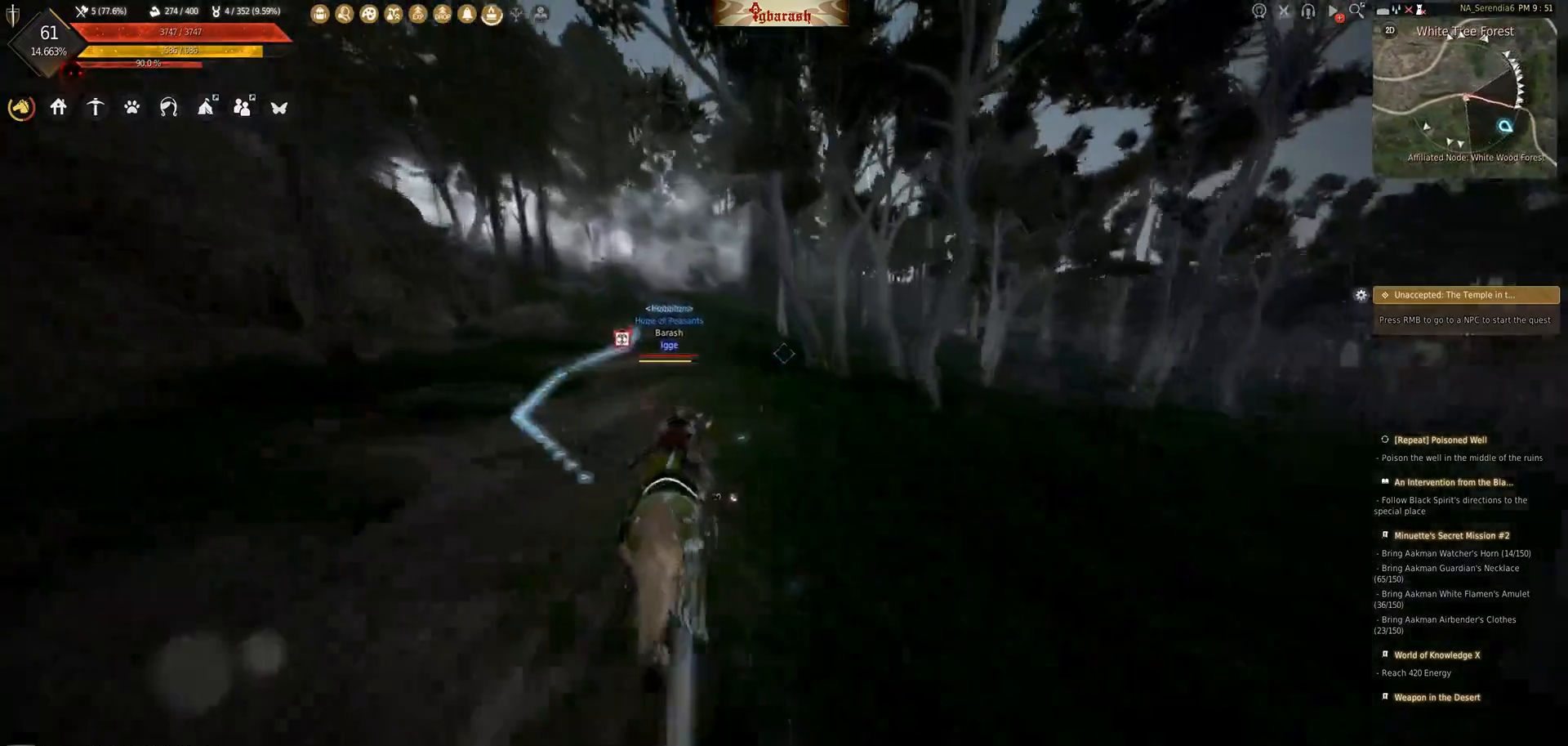
{"keys": ["f", "shift_l", "w"], "mouse": [], "events": [[83, "d", "down"], [83, "s", "down"], [167, "d", "up"], [167, "s", "up"], [250, "w", "down"], [283, "f", "down"]]}
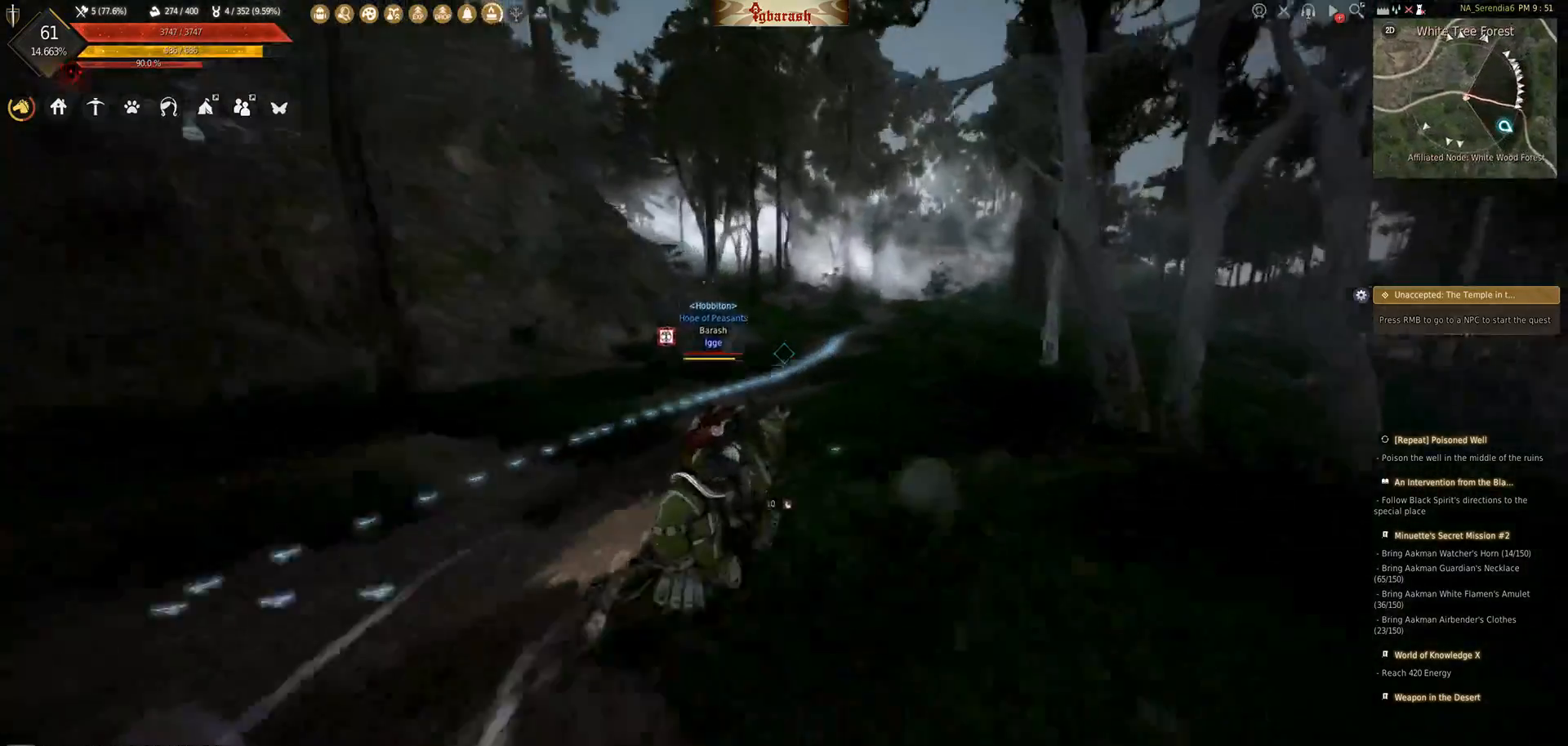
{"keys": ["f", "shift_l", "w"], "mouse": [], "events": []}
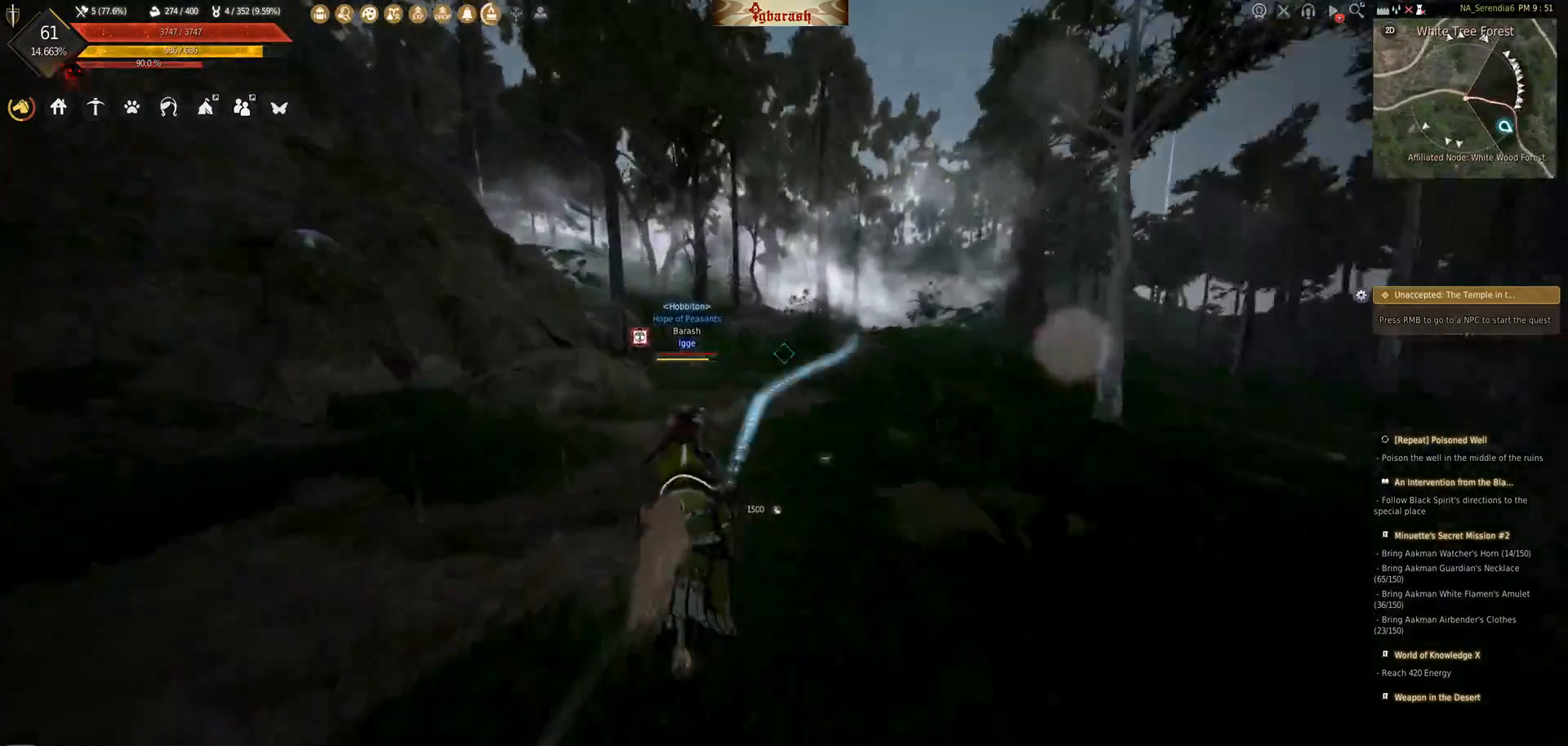
{"keys": ["f", "shift_l", "w"], "mouse": [], "events": []}
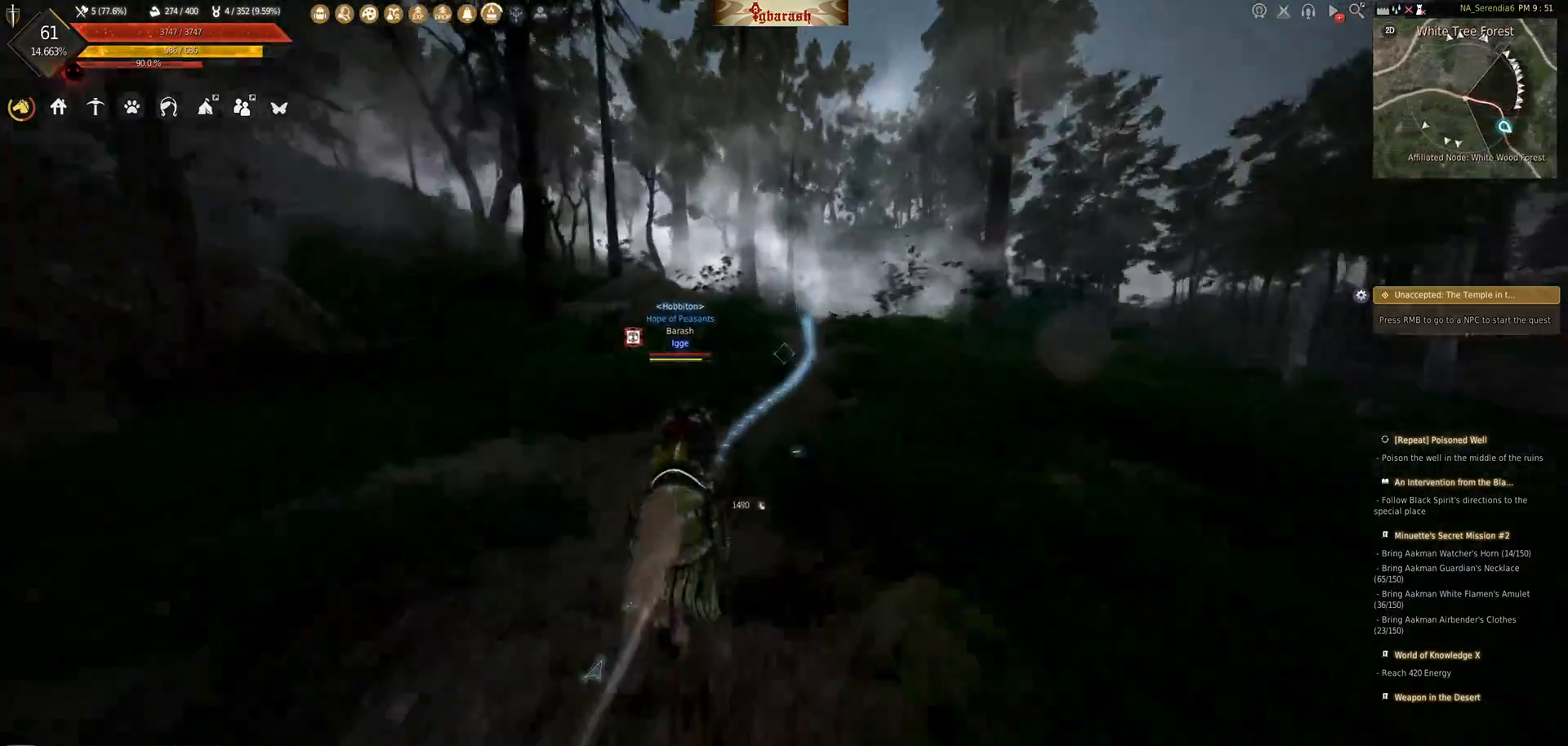
{"keys": ["f", "shift_l", "w"], "mouse": [], "events": []}
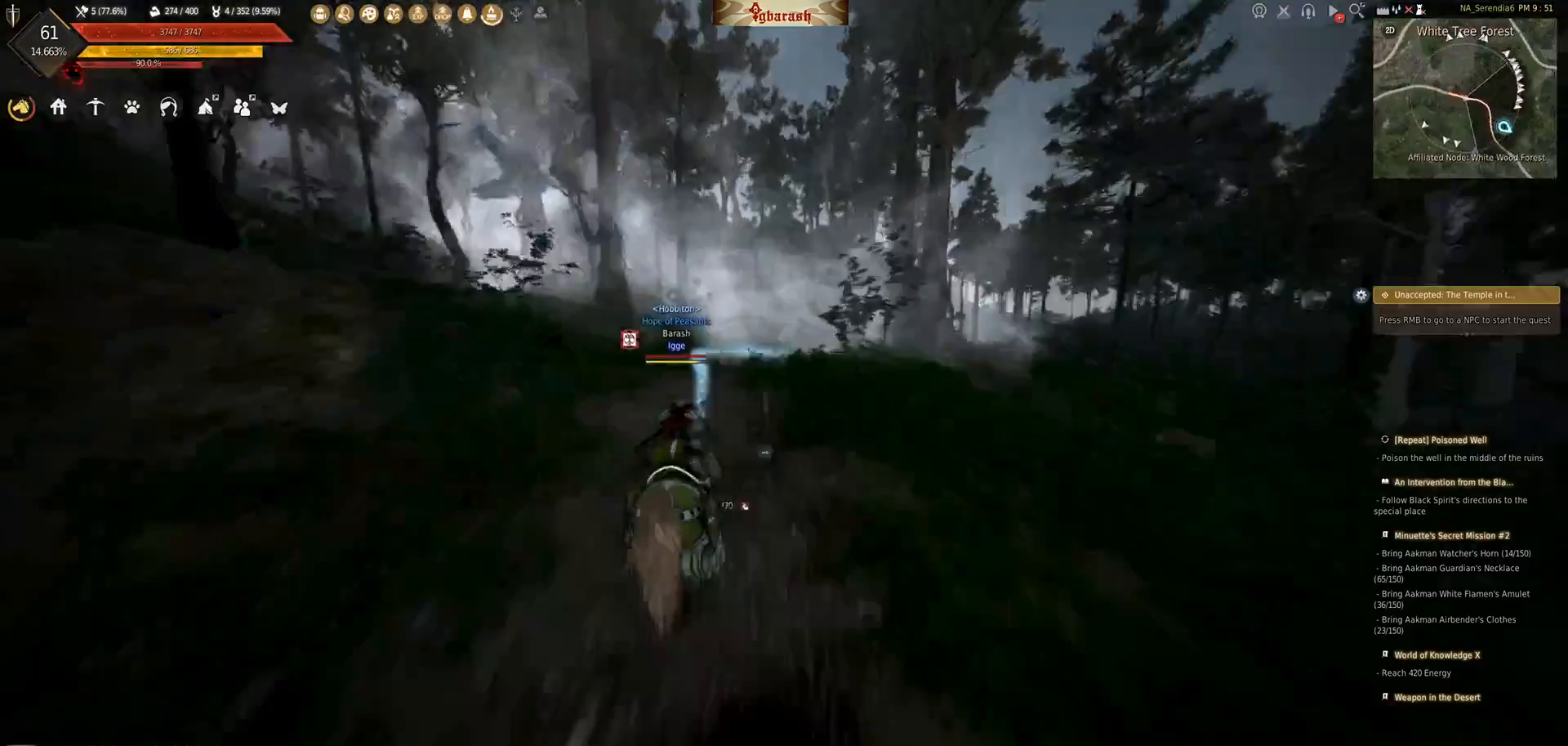
{"keys": ["w"], "mouse": [], "events": [[383, "f", "up"], [417, "shift_l", "up"]]}
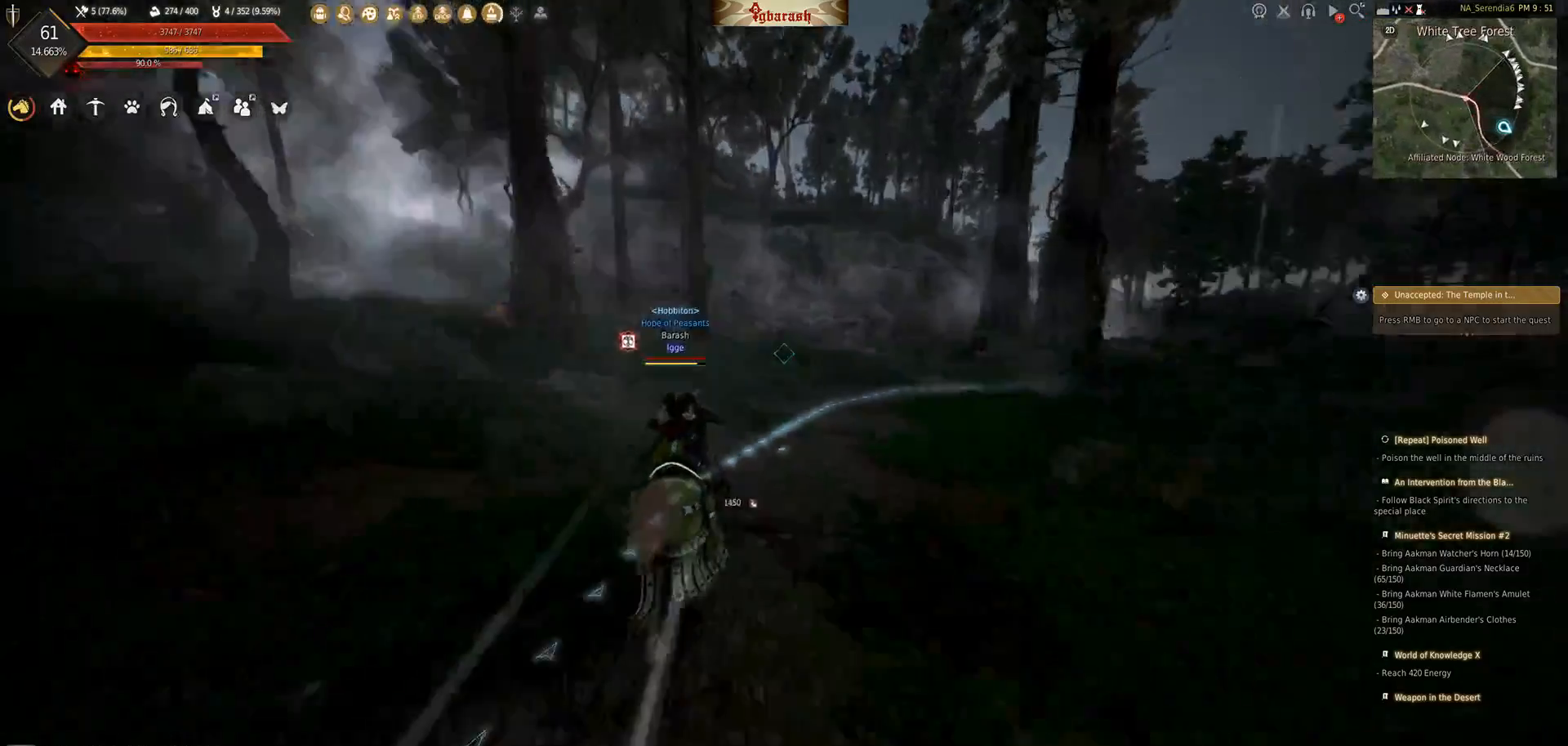
{"keys": ["w"], "mouse": [], "events": []}
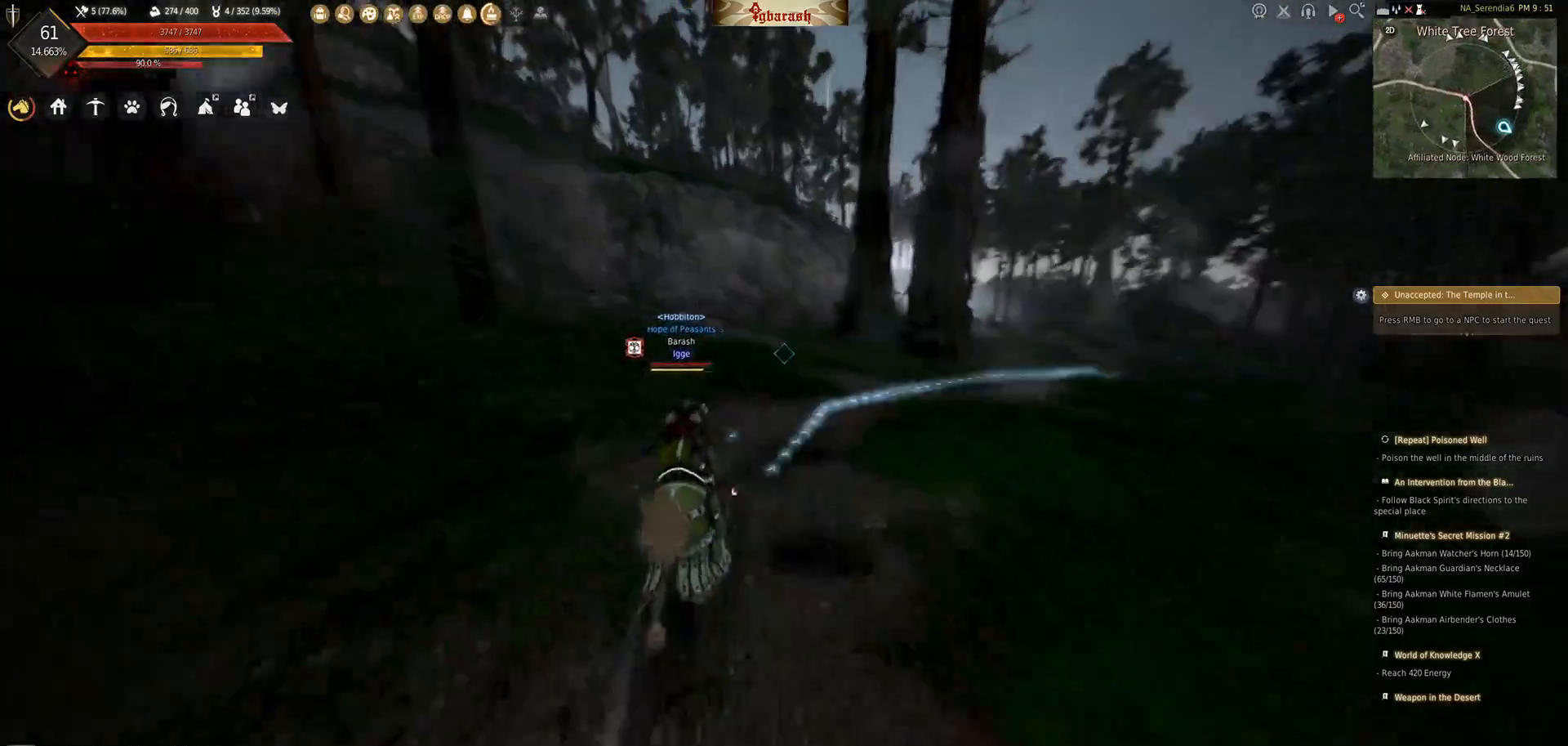
{"keys": [], "mouse": [], "events": [[100, "w", "up"]]}
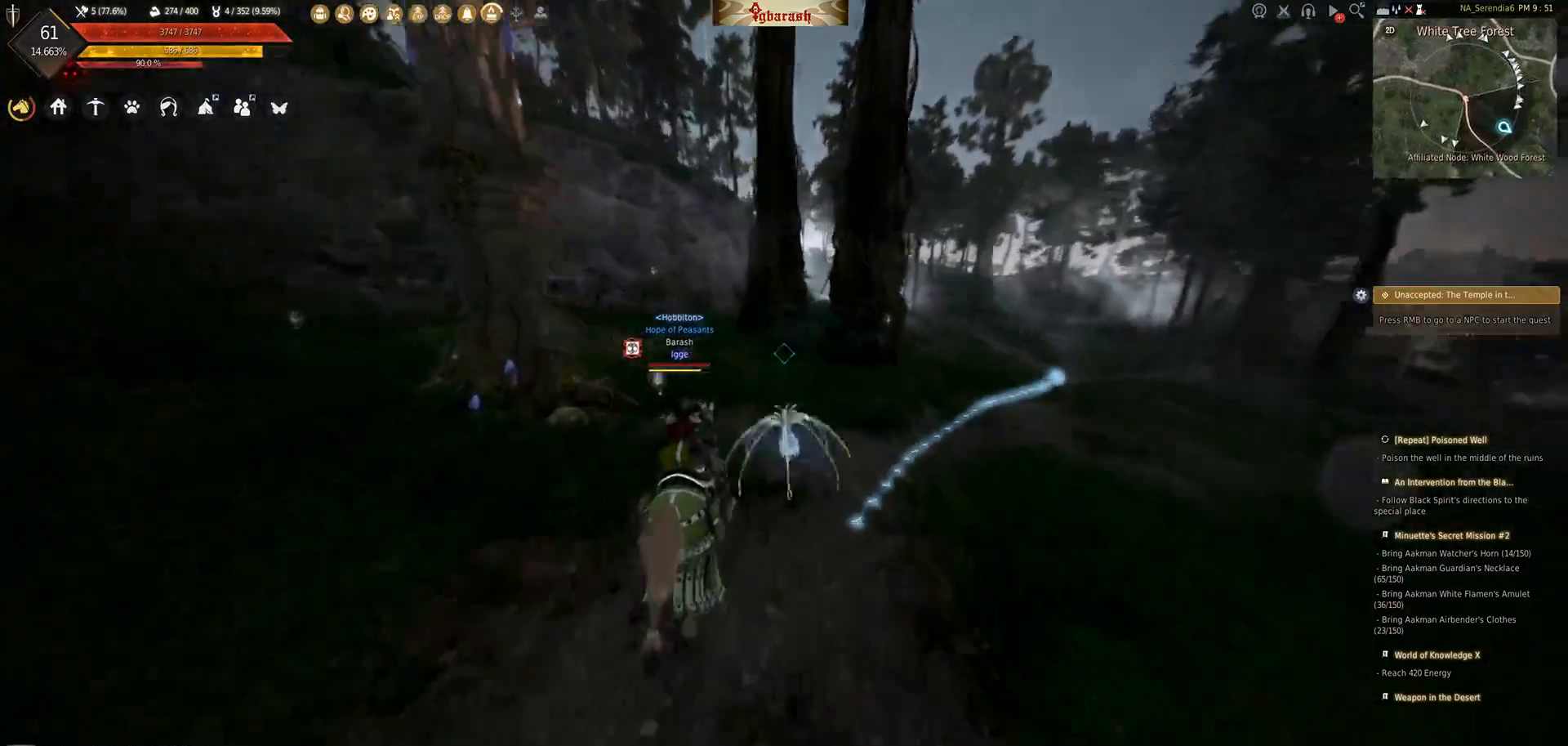
{"keys": [], "mouse": [], "events": []}
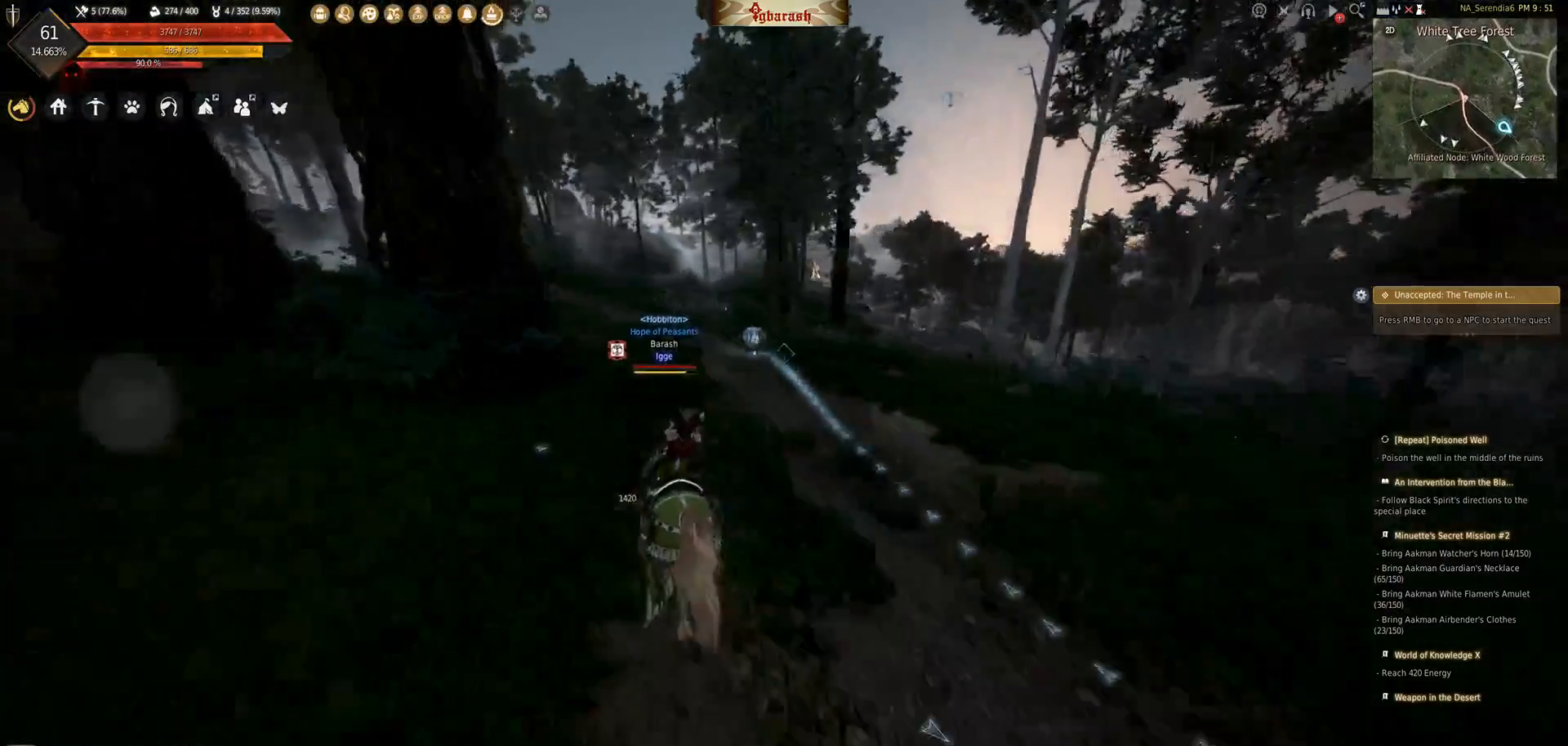
{"keys": ["w"], "mouse": [], "events": [[117, "w", "down"]]}
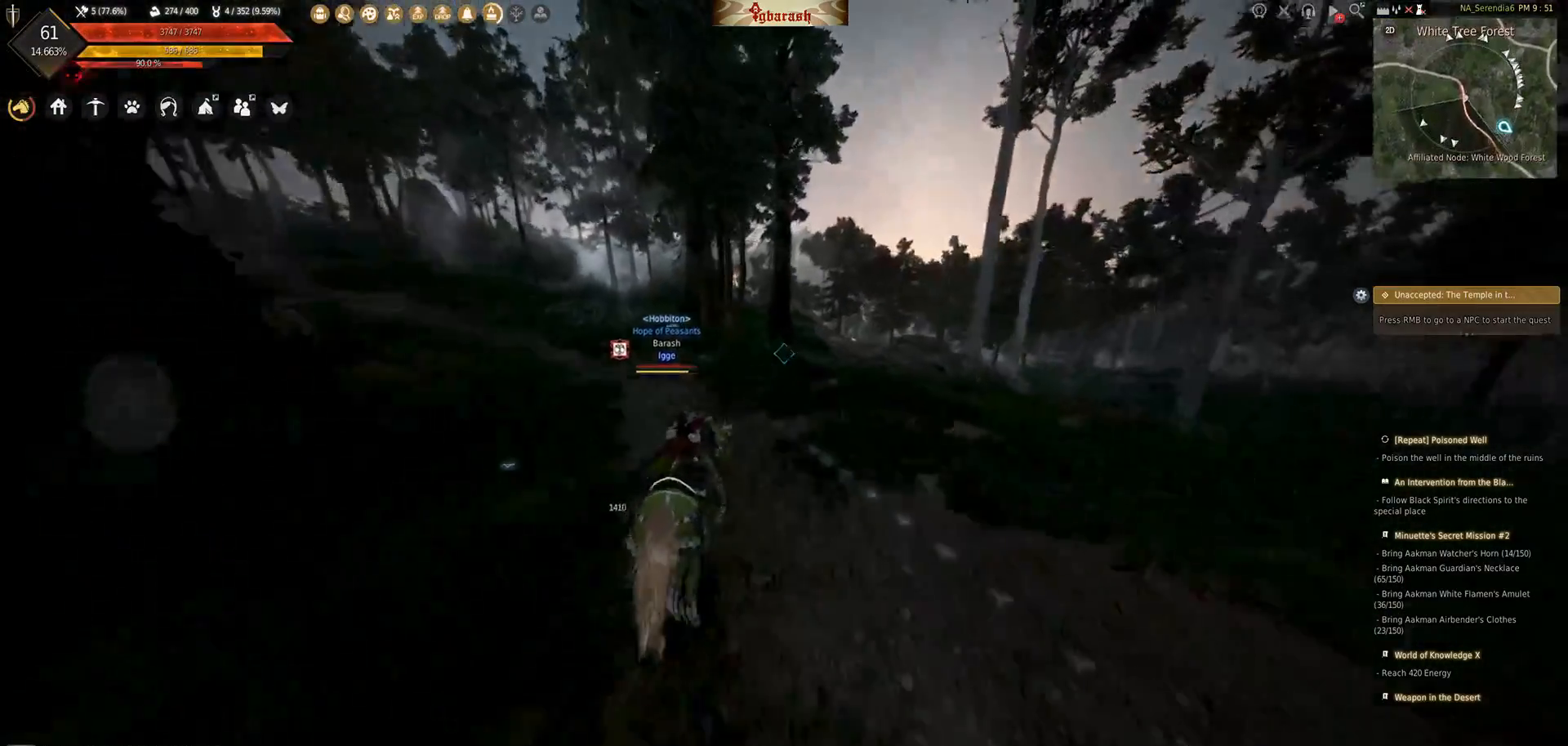
{"keys": ["w"], "mouse": [], "events": []}
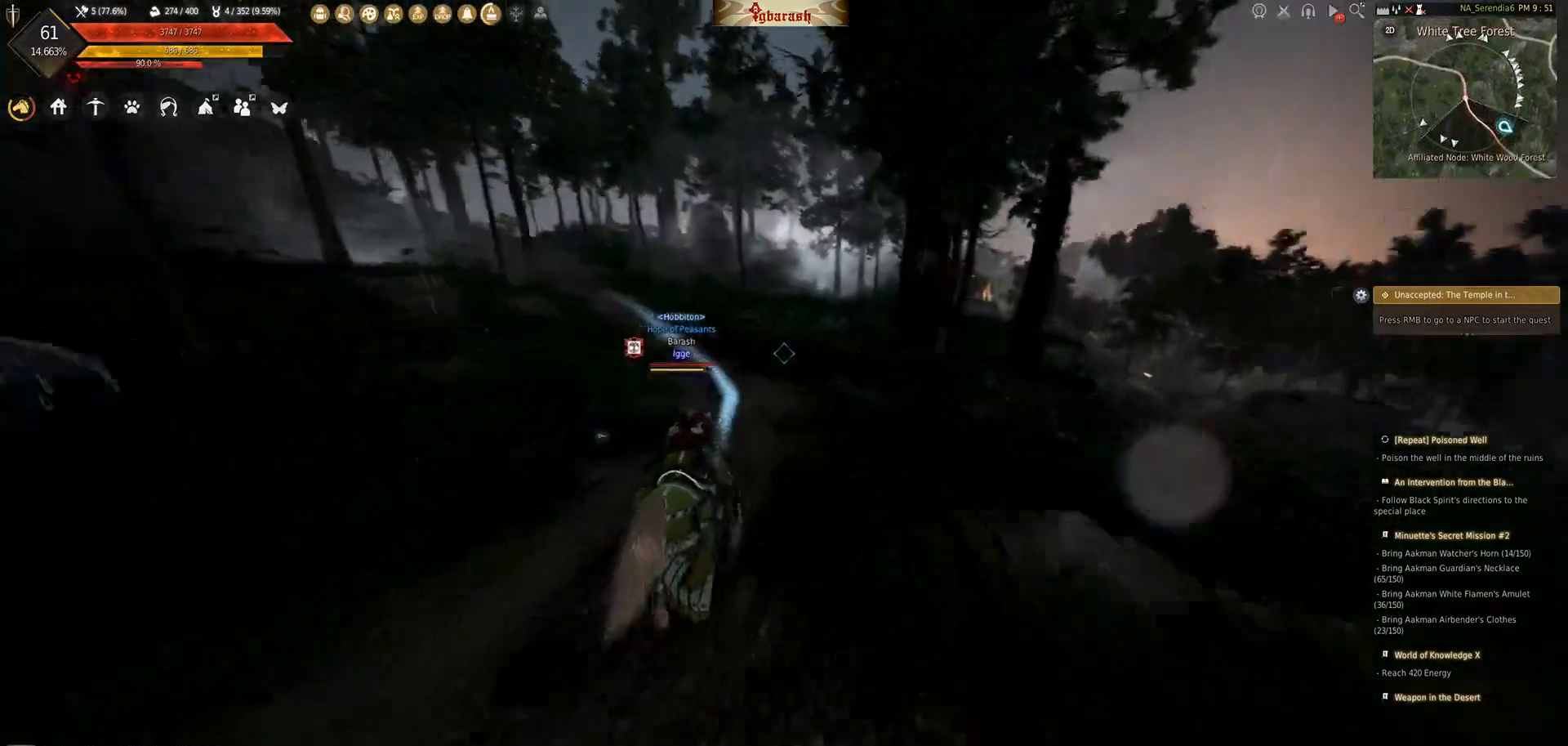
{"keys": ["t"], "mouse": [], "events": [[267, "w", "up"], [383, "t", "down"]]}
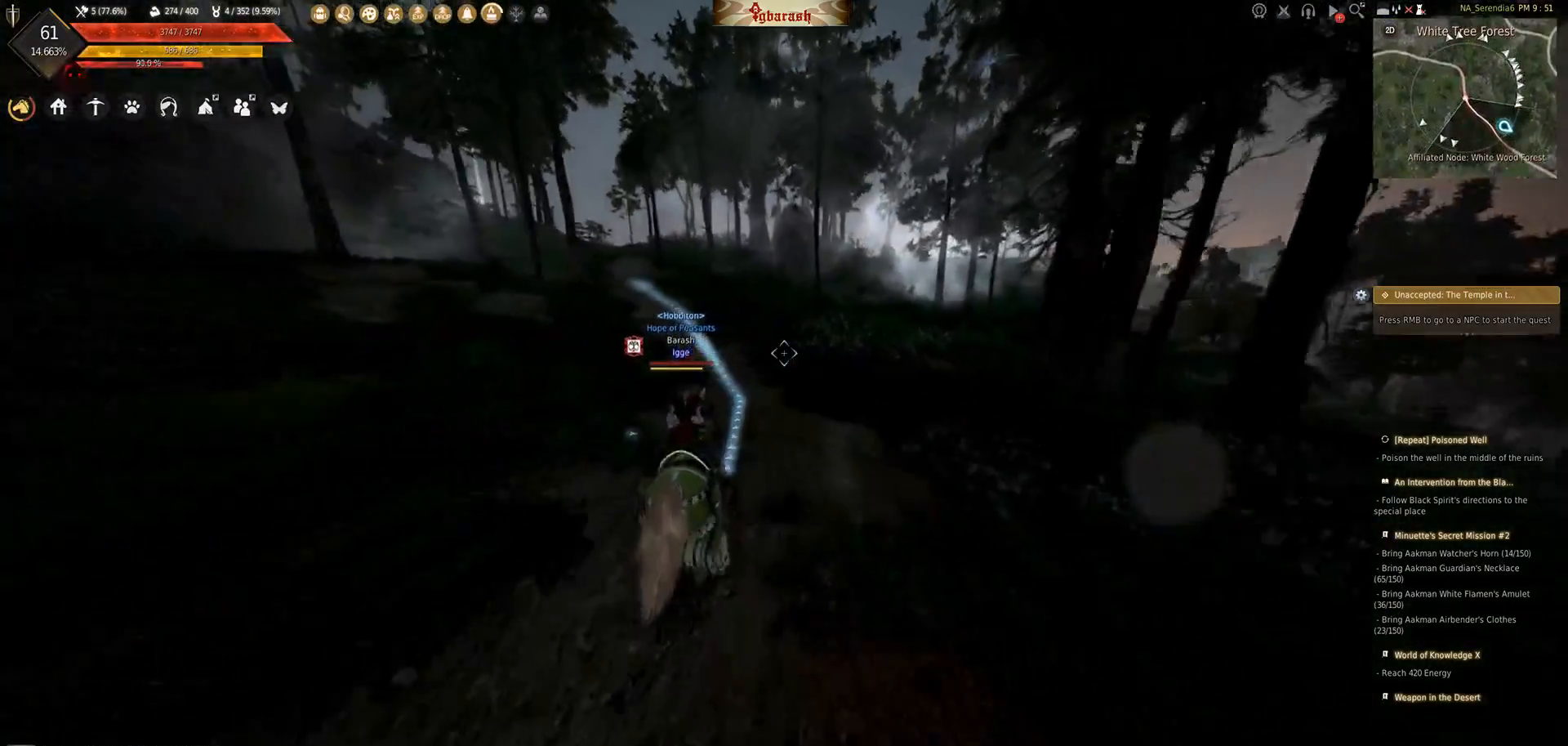
{"keys": ["i"], "mouse": [], "events": [[50, "t", "up"], [400, "i", "down"]]}
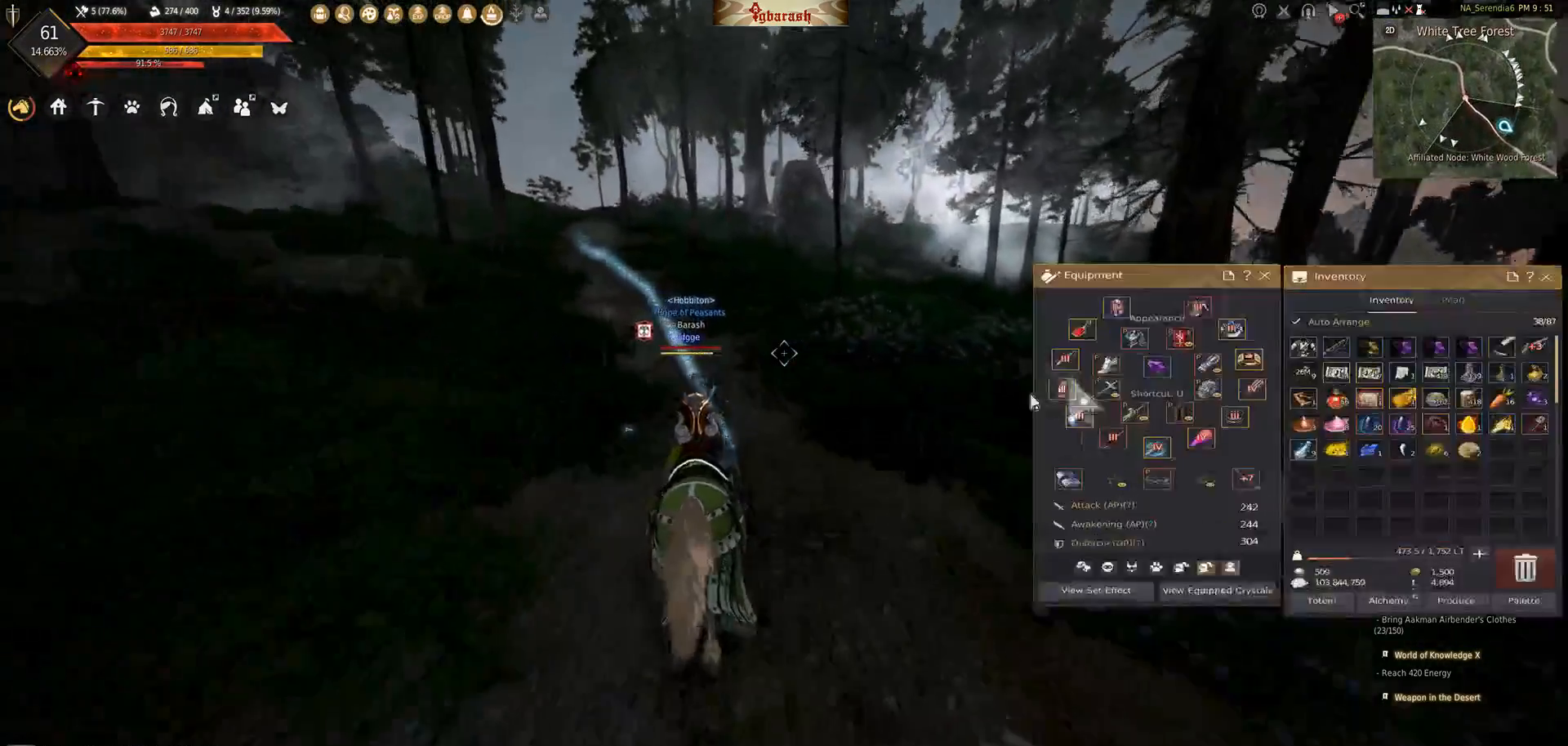
{"keys": [], "mouse": [], "events": [[50, "i", "up"]]}
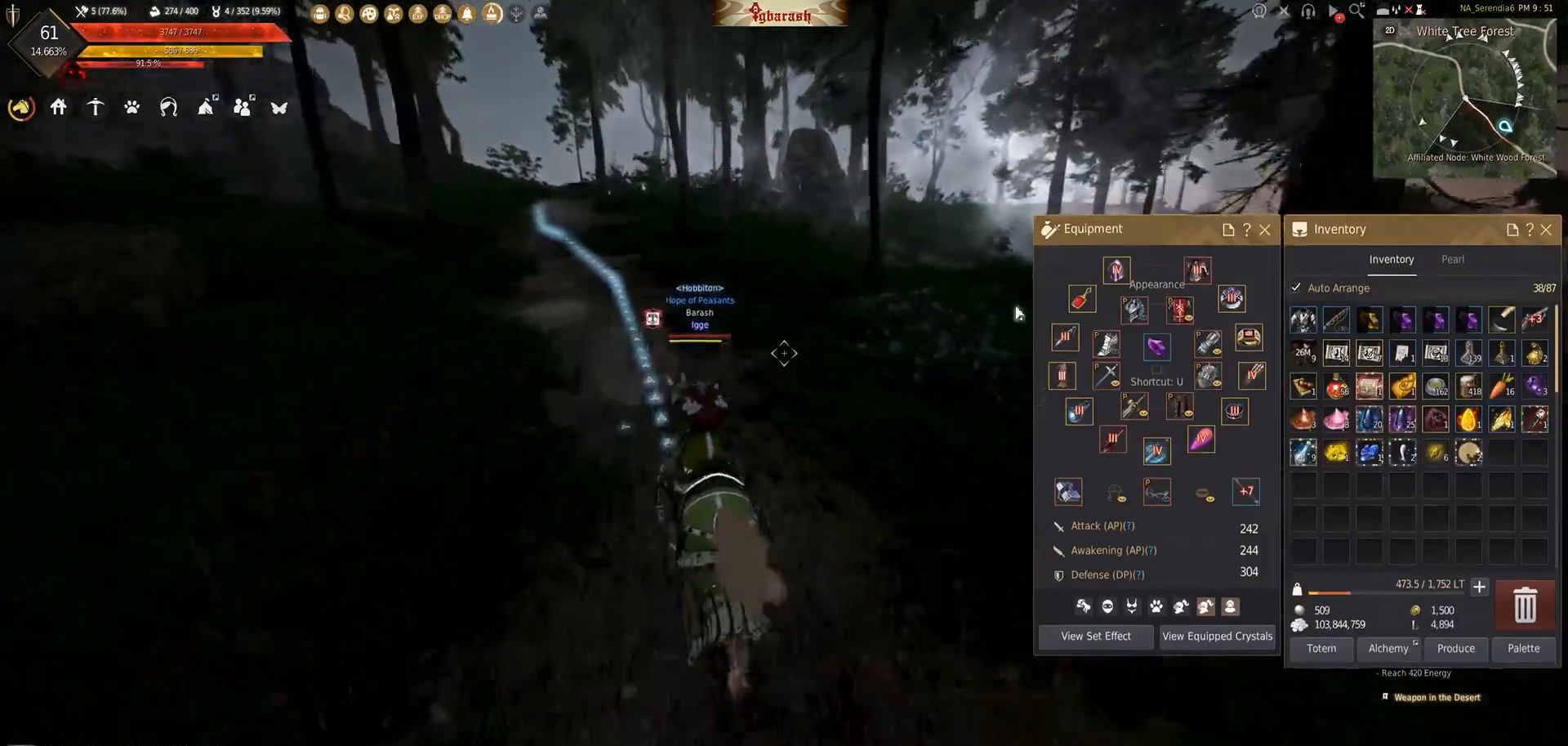
{"keys": [], "mouse": [], "events": []}
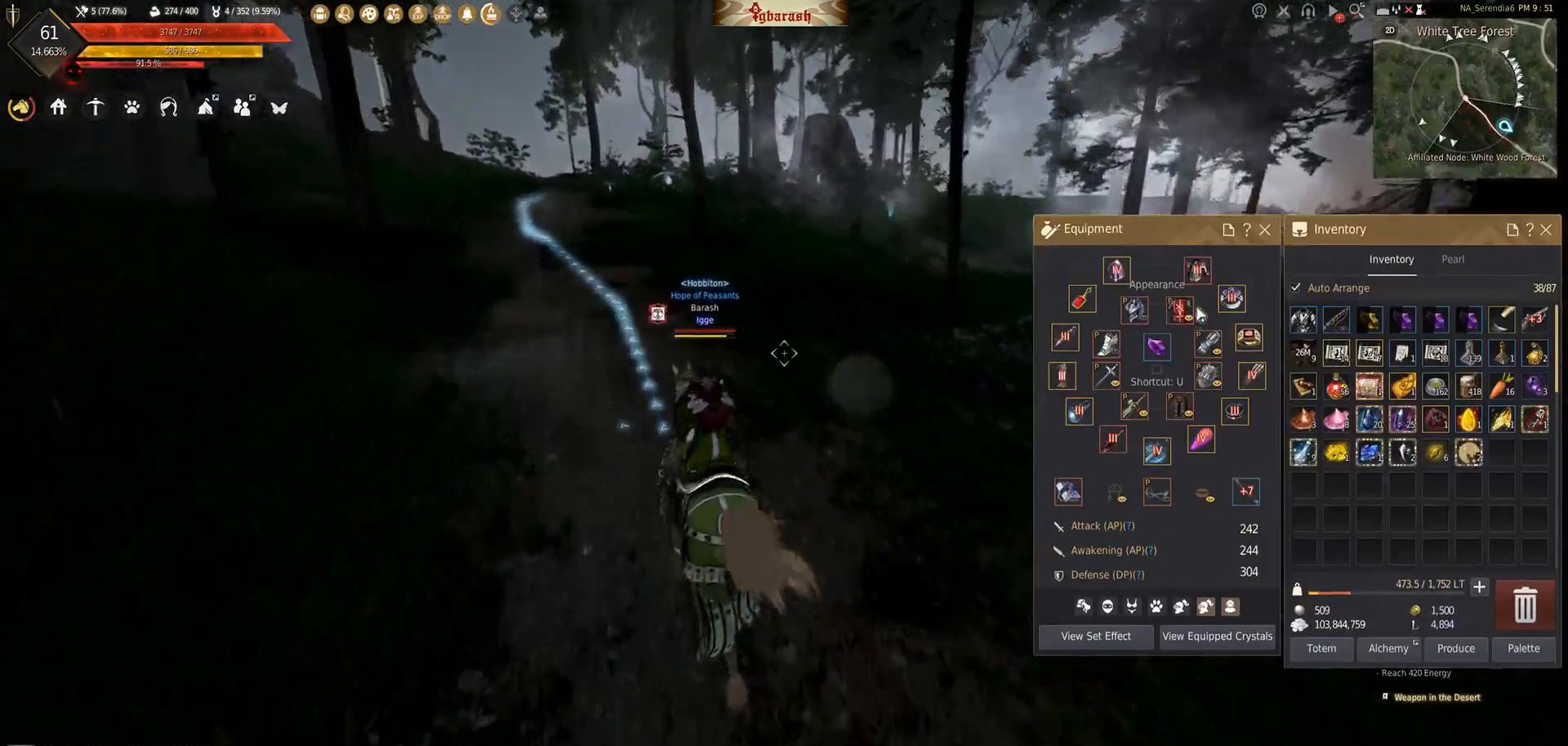
{"keys": [], "mouse": [], "events": []}